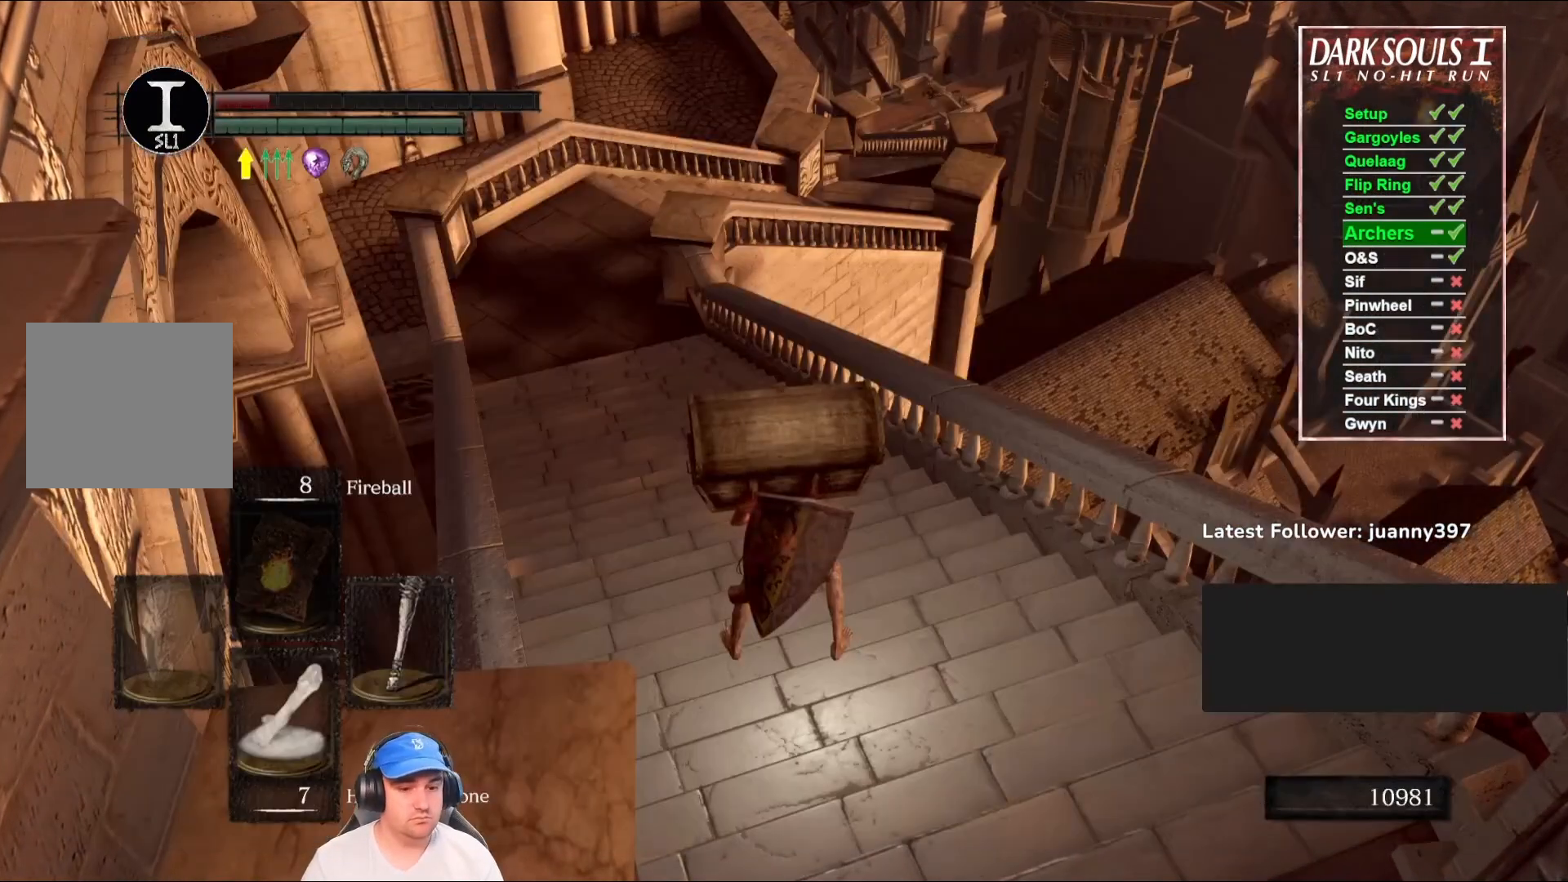
Gameplay with a controller (Xbox layout); each line is a JSON object with the inputs held at the frame after it. "events" lists button and stick changes between this image and that frame as [ms after this image, input, new state], when the widget could be followed in between.
{"buttons": [], "left_stick": "center", "right_stick": "center", "events": [[233, "DPAD_DOWN", "down"], [333, "DPAD_DOWN", "up"]]}
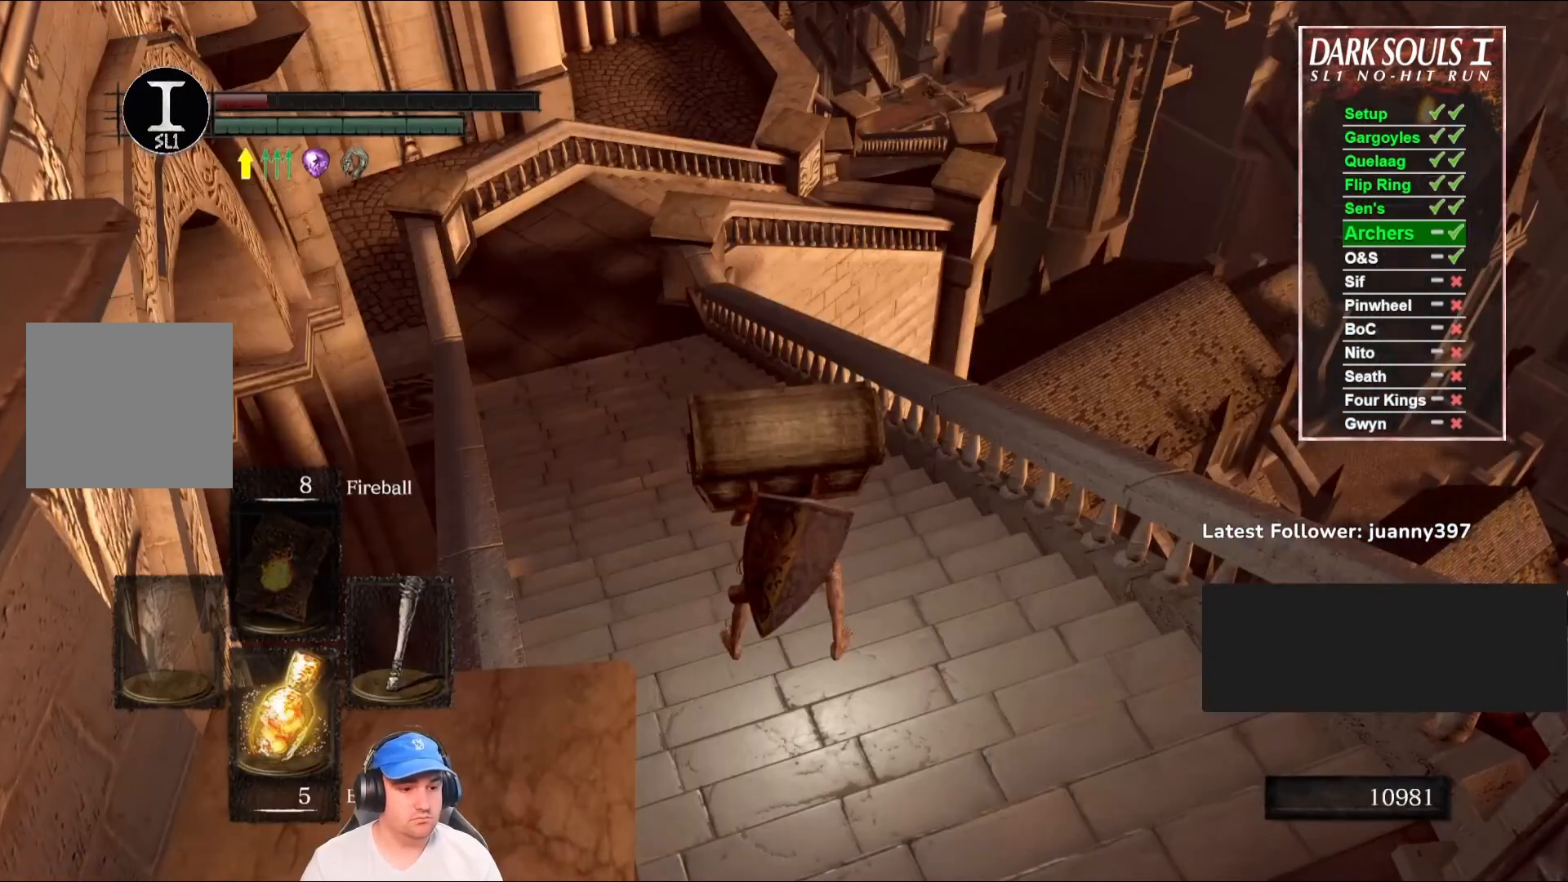
{"buttons": [], "left_stick": "up", "right_stick": "center", "events": [[167, "X", "down"], [267, "X", "up"], [367, "left_stick", "up"]]}
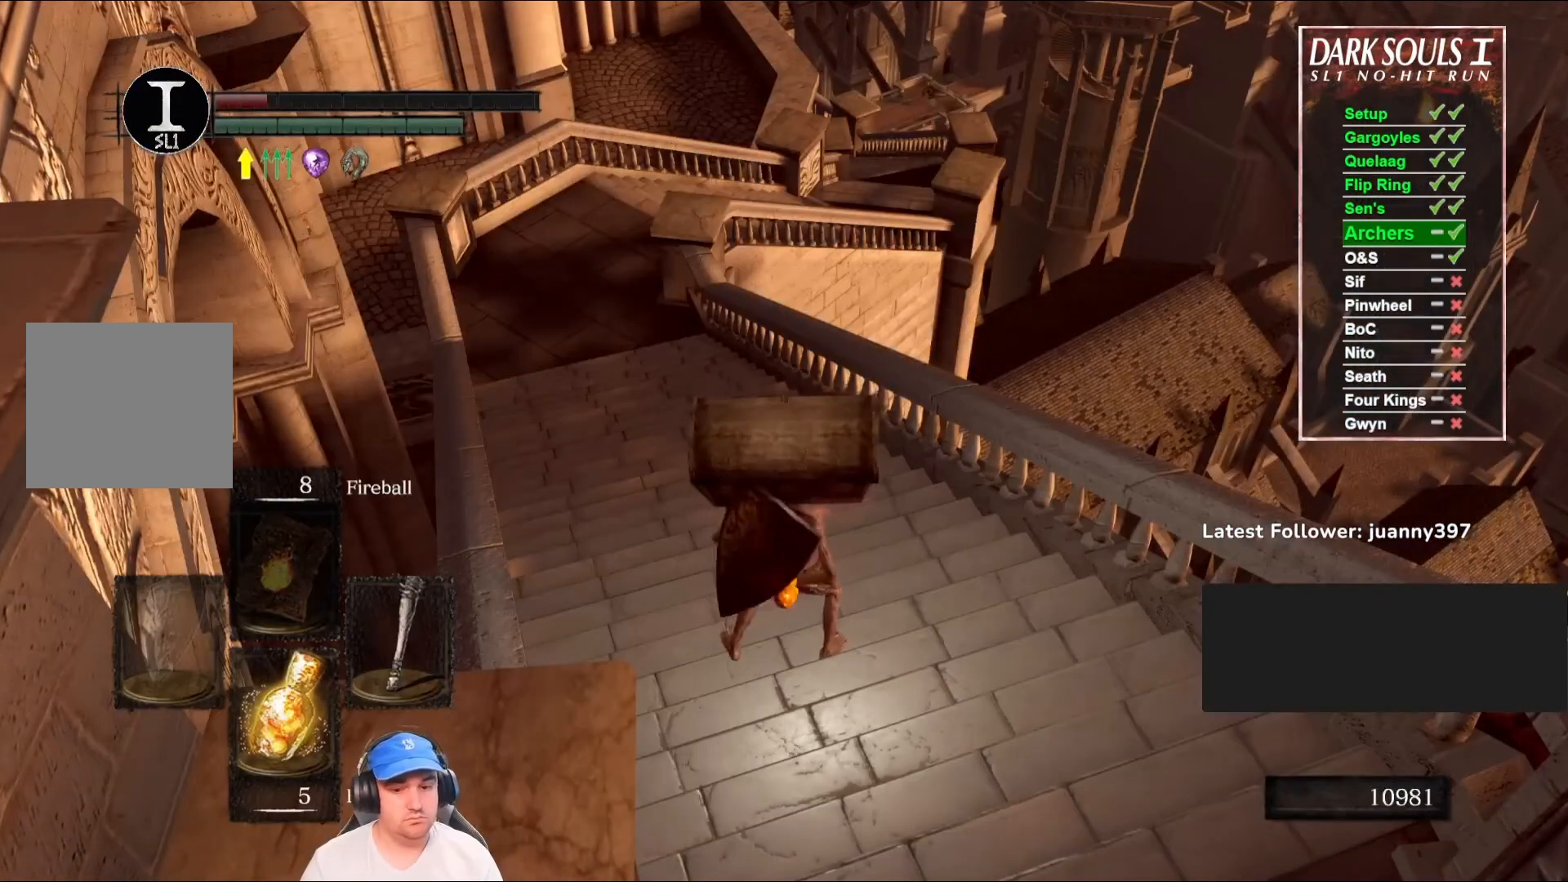
{"buttons": [], "left_stick": "up", "right_stick": "center", "events": []}
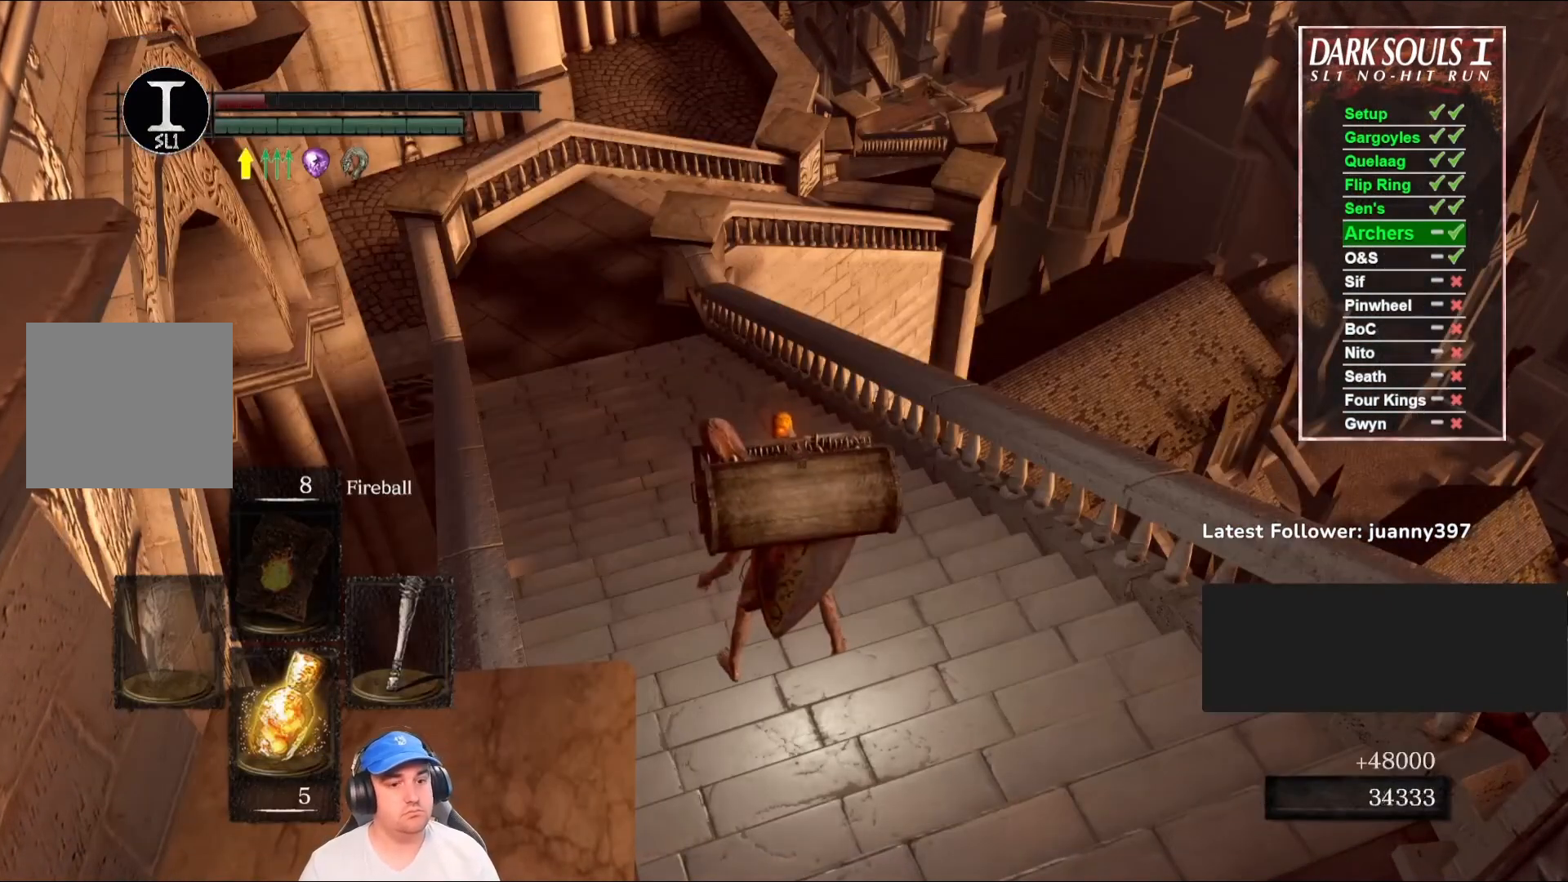
{"buttons": [], "left_stick": "center", "right_stick": "center", "events": [[500, "left_stick", "center"]]}
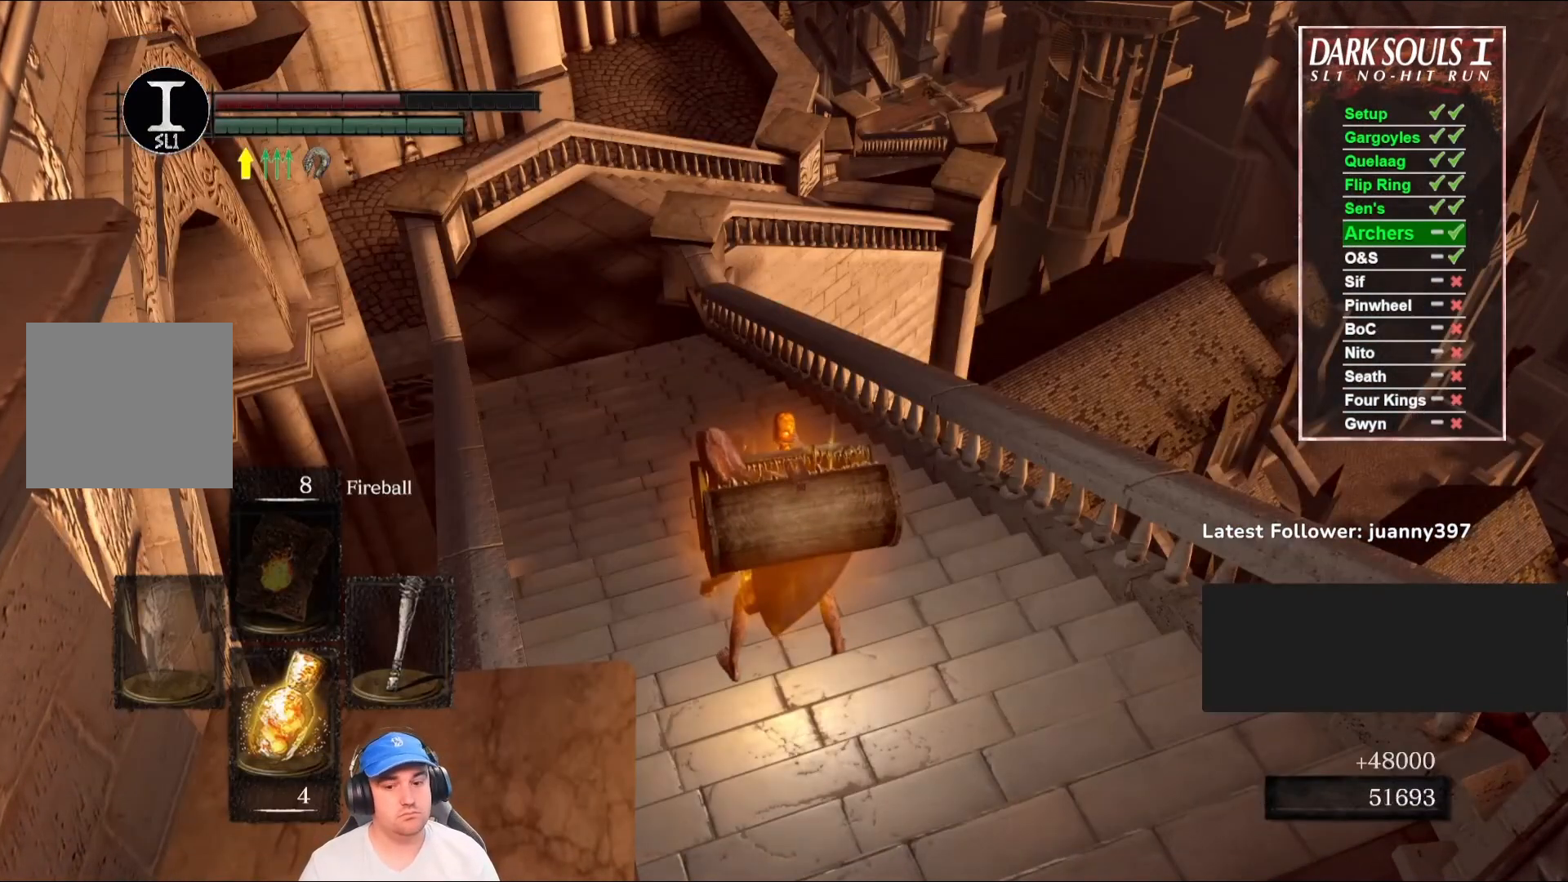
{"buttons": [], "left_stick": "center", "right_stick": "center", "events": [[67, "START", "down"], [200, "START", "up"], [333, "DPAD_RIGHT", "down"], [433, "A", "down"], [433, "DPAD_RIGHT", "up"], [500, "A", "up"]]}
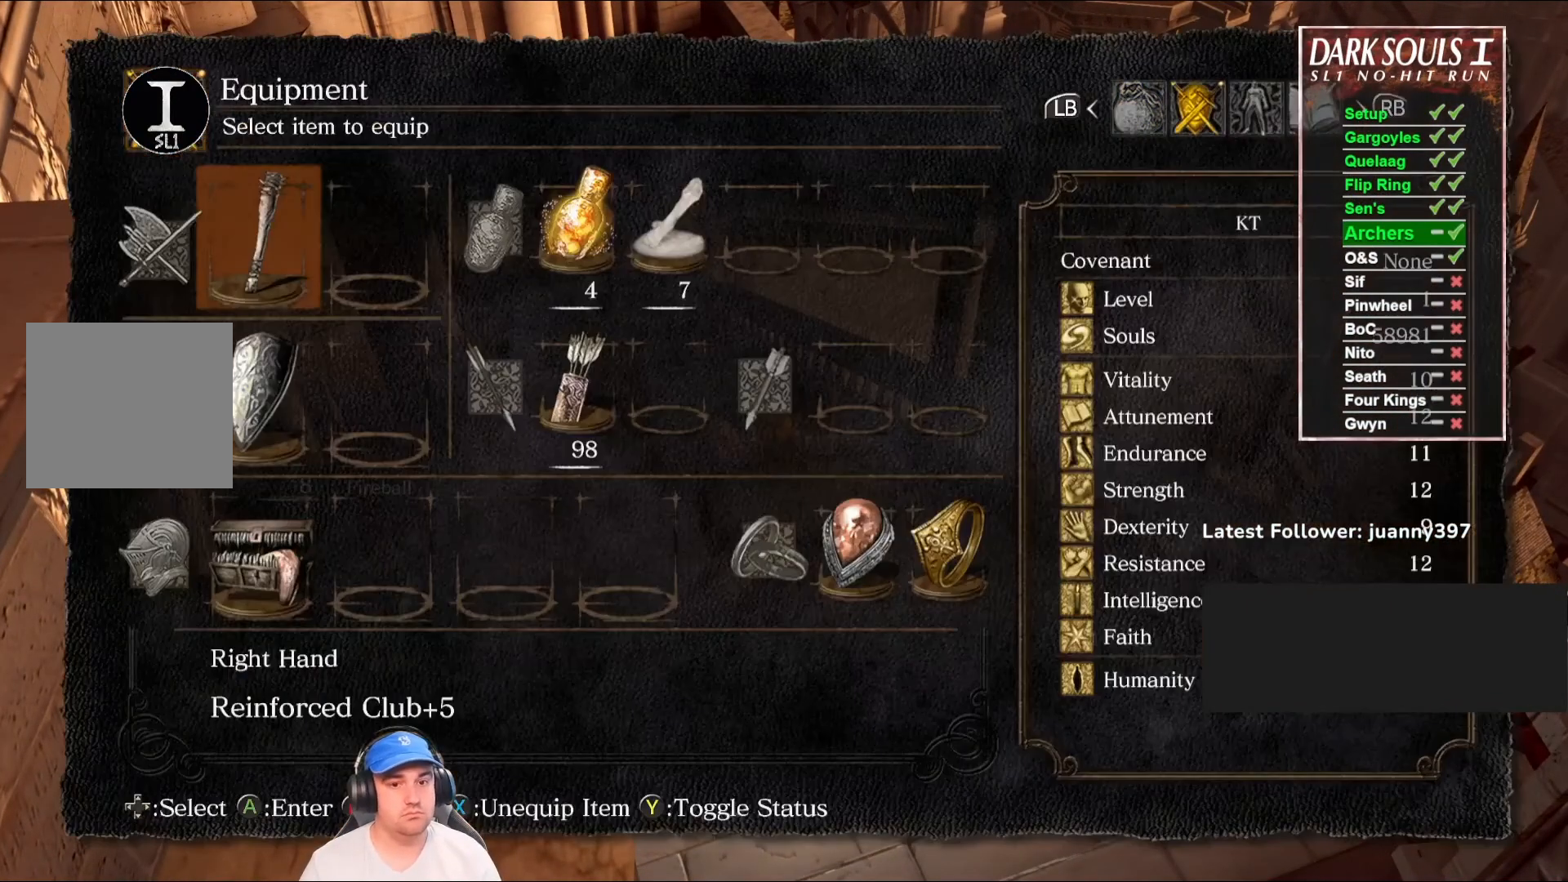
{"buttons": ["X"], "left_stick": "center", "right_stick": "center", "events": [[133, "DPAD_DOWN", "down"], [200, "DPAD_DOWN", "up"], [300, "DPAD_DOWN", "down"], [367, "DPAD_DOWN", "up"], [433, "X", "down"]]}
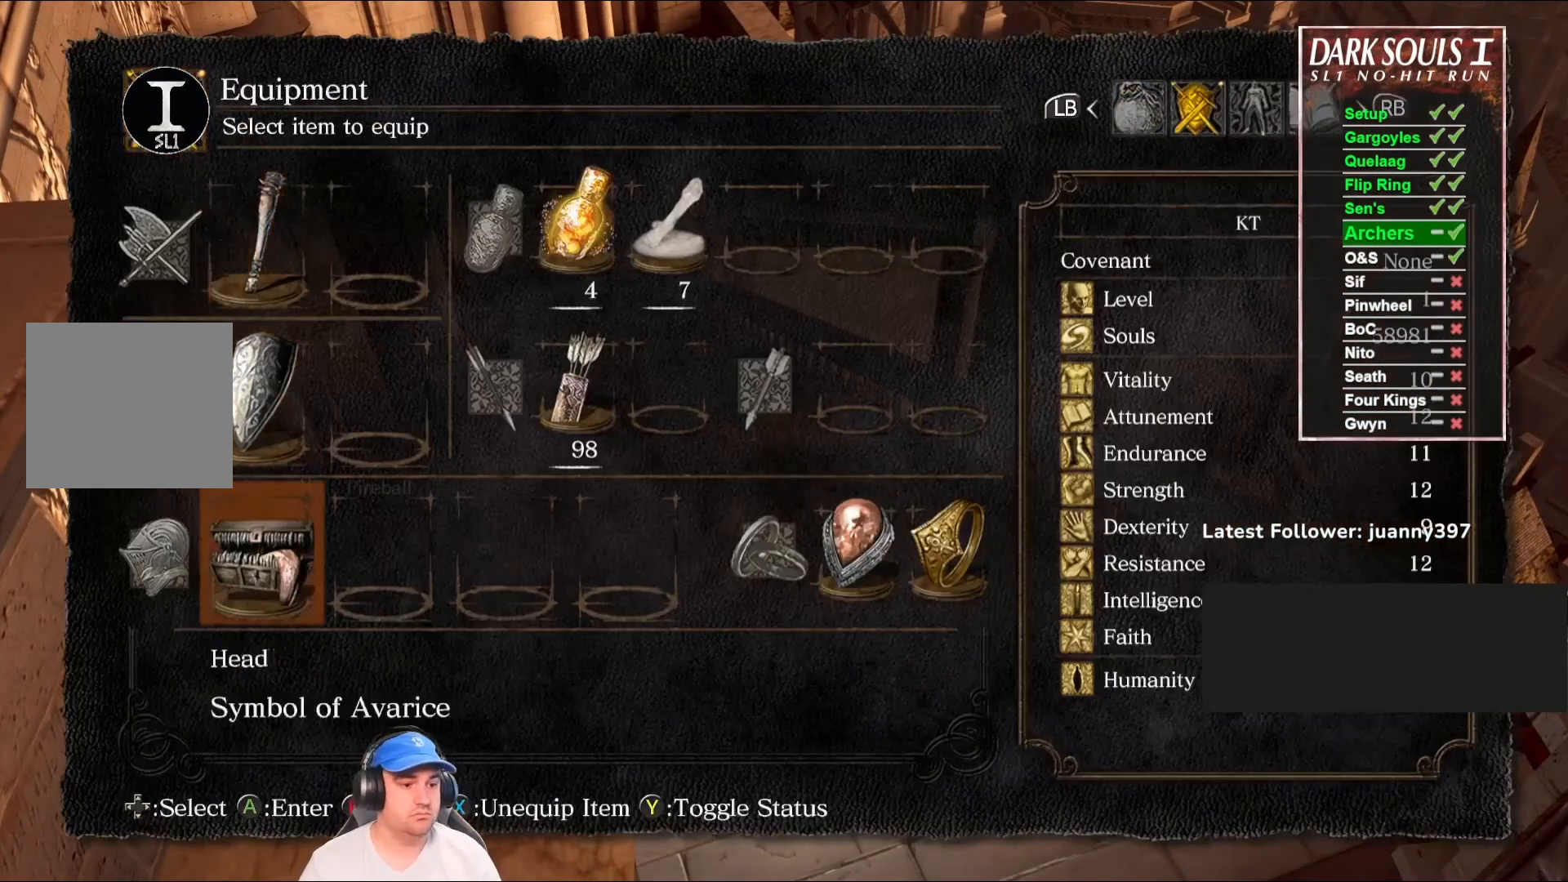
{"buttons": [], "left_stick": "up", "right_stick": "center", "events": [[33, "X", "up"], [33, "left_stick", "up"], [333, "X", "down"], [433, "X", "up"]]}
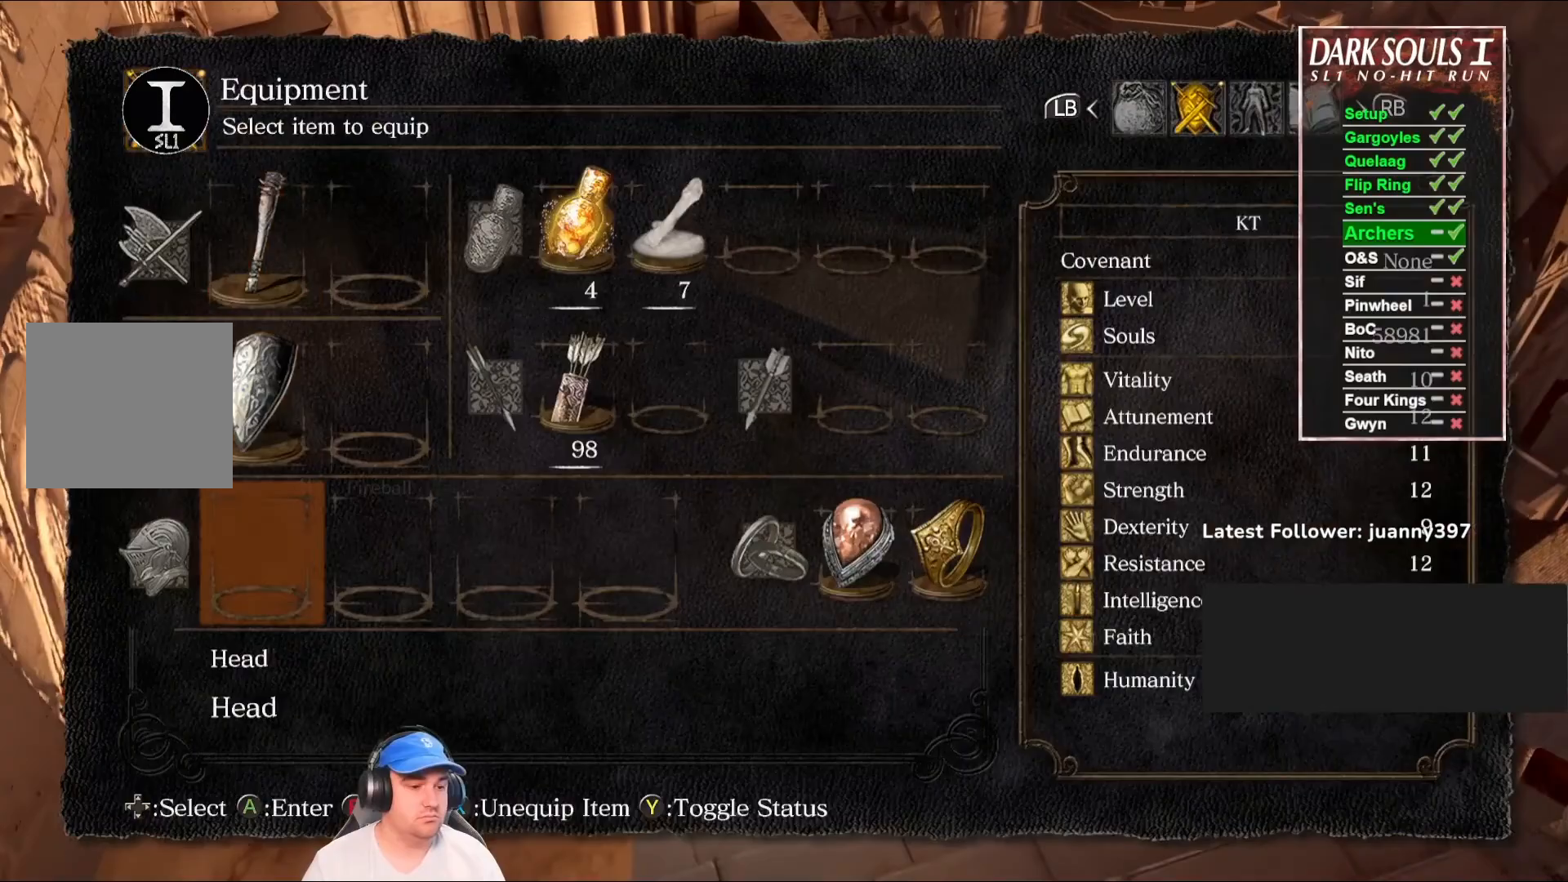
{"buttons": ["B"], "left_stick": "up", "right_stick": "right", "events": [[167, "START", "down"], [267, "START", "up"], [300, "B", "down"], [500, "right_stick", "right"]]}
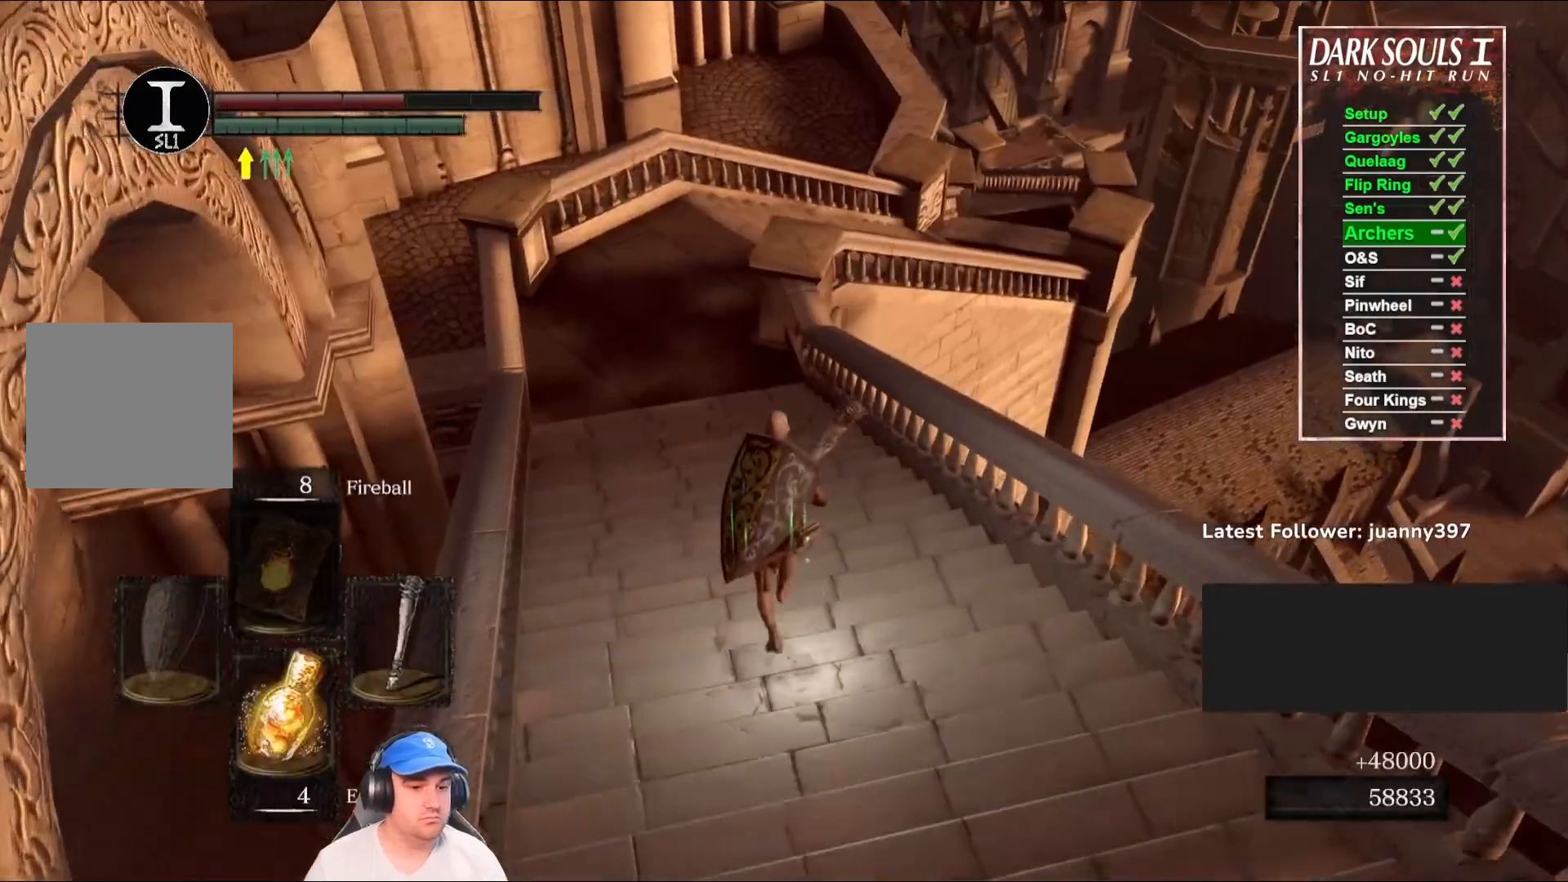
{"buttons": ["B"], "left_stick": "up-left", "right_stick": "right", "events": [[133, "right_stick", "center"], [433, "right_stick", "right"], [500, "left_stick", "up-left"]]}
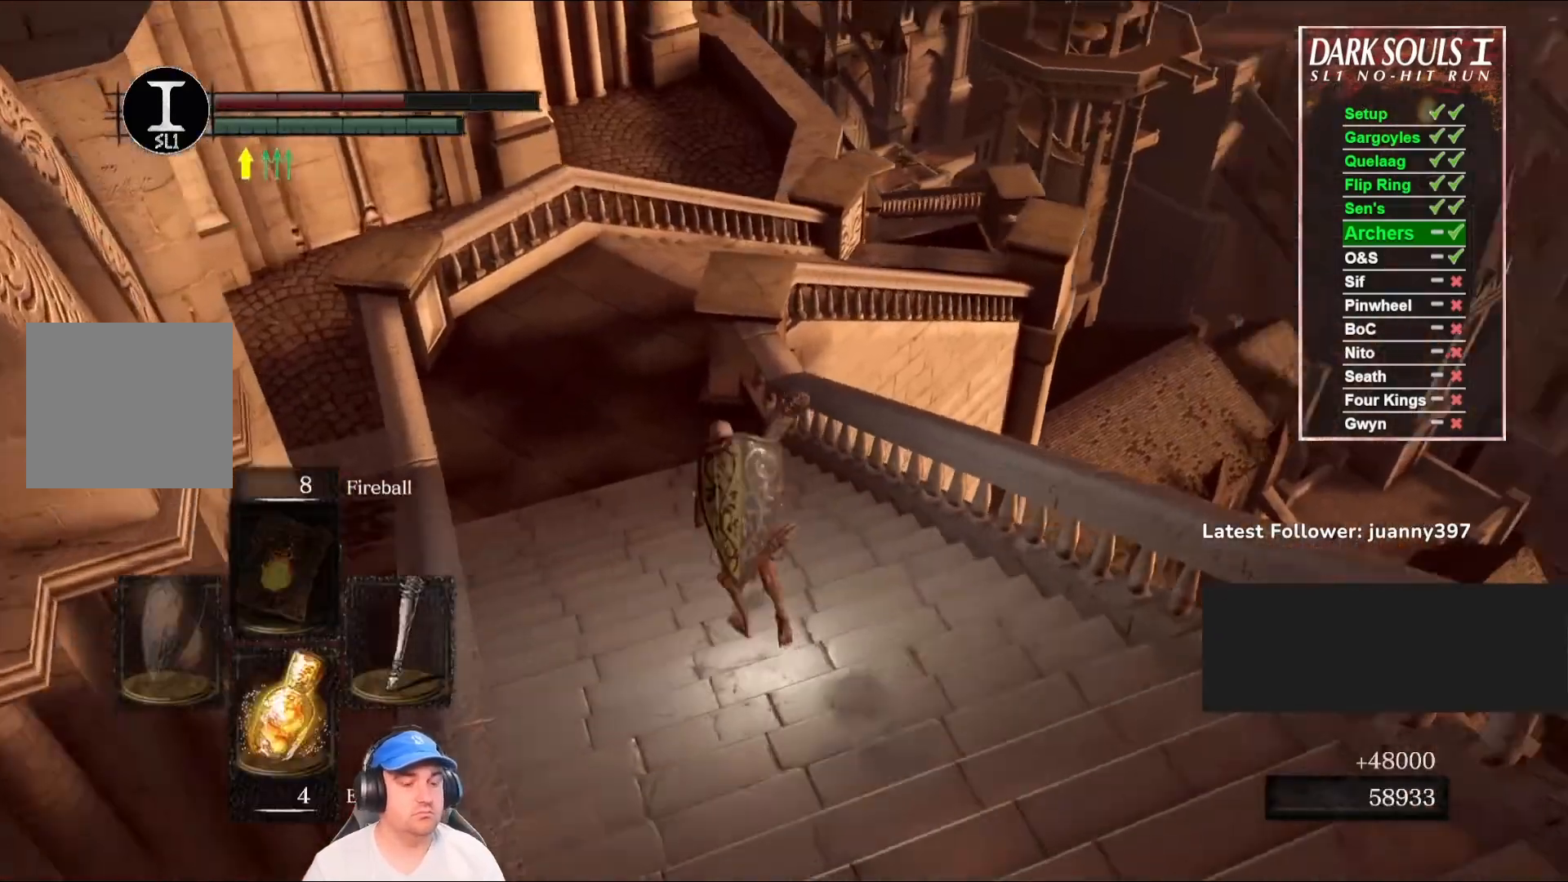
{"buttons": ["B"], "left_stick": "up-left", "right_stick": "center", "events": [[100, "right_stick", "center"]]}
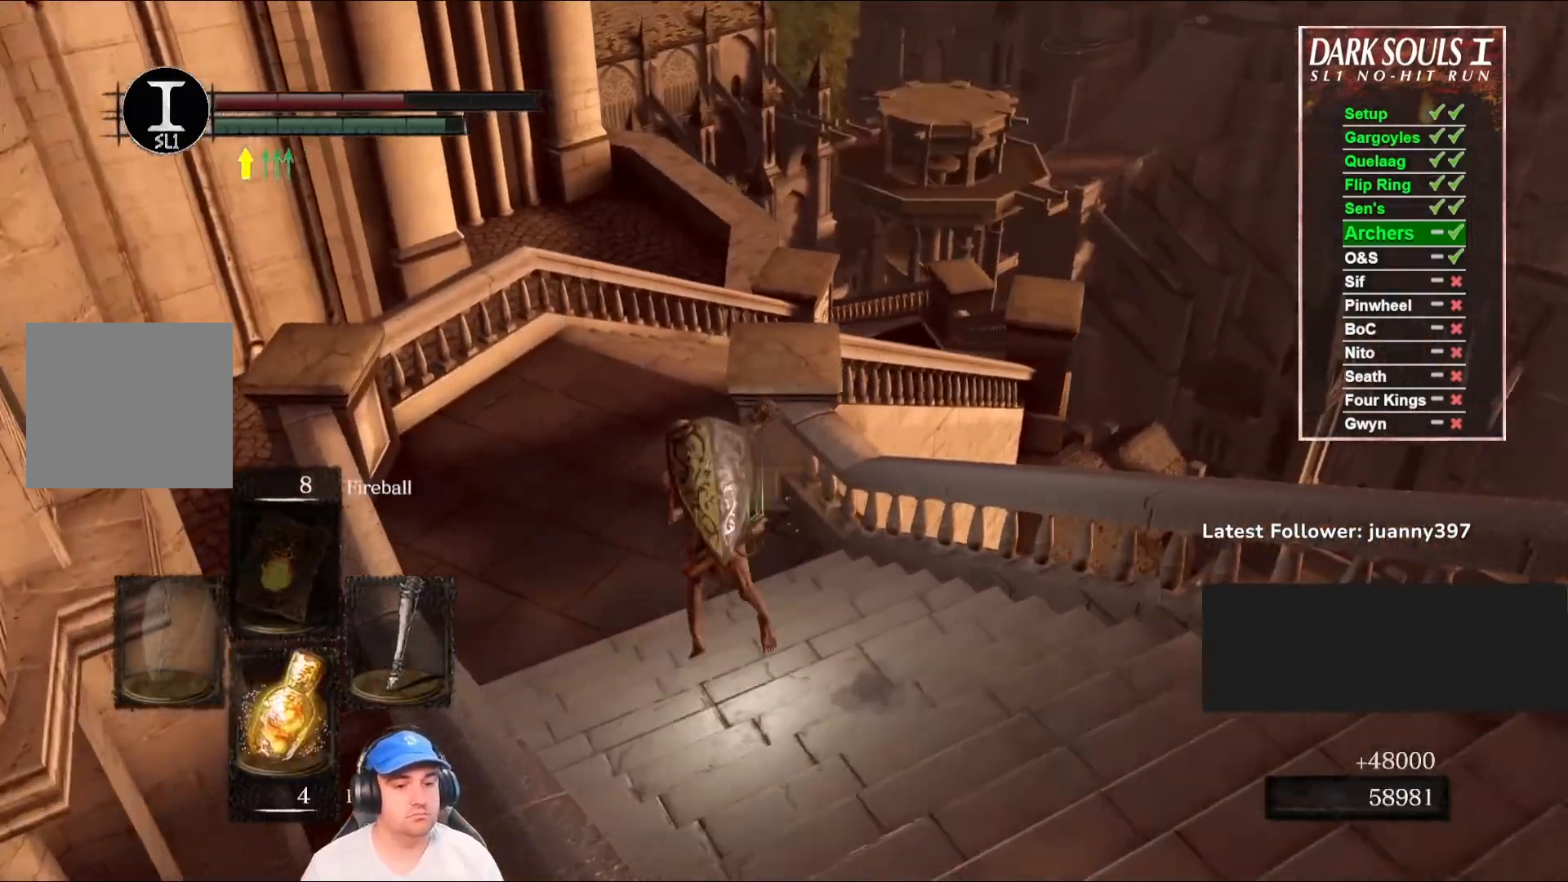
{"buttons": ["B"], "left_stick": "up", "right_stick": "center", "events": [[33, "right_stick", "right"], [167, "right_stick", "center"], [267, "right_stick", "right"], [333, "left_stick", "up"], [500, "right_stick", "center"]]}
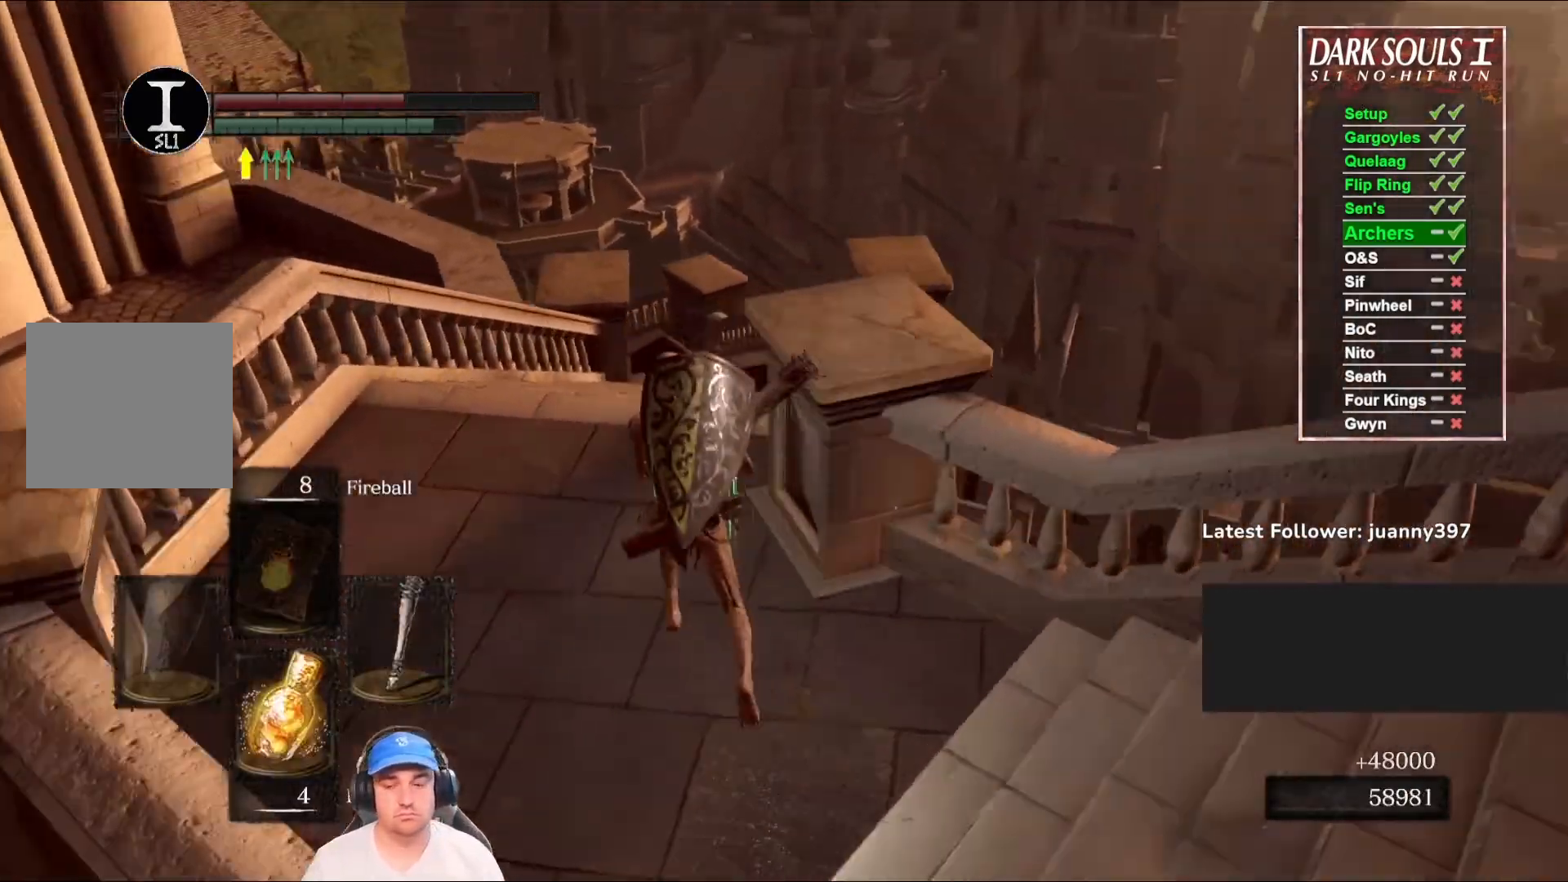
{"buttons": ["B"], "left_stick": "up", "right_stick": "center", "events": []}
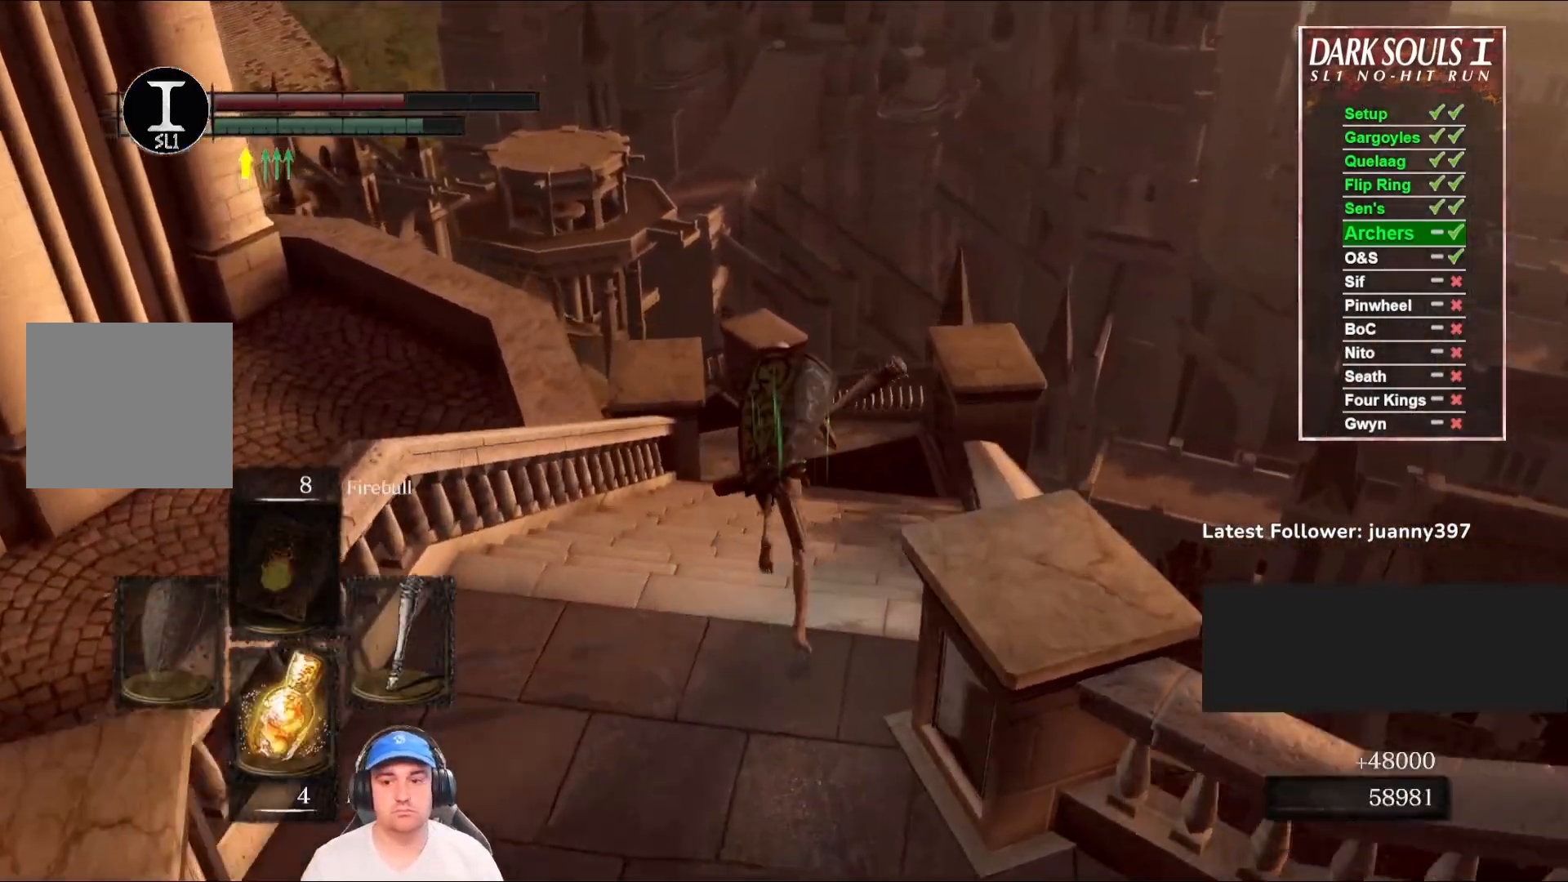
{"buttons": ["B"], "left_stick": "up", "right_stick": "center", "events": [[167, "DPAD_RIGHT", "down"], [233, "DPAD_RIGHT", "up"]]}
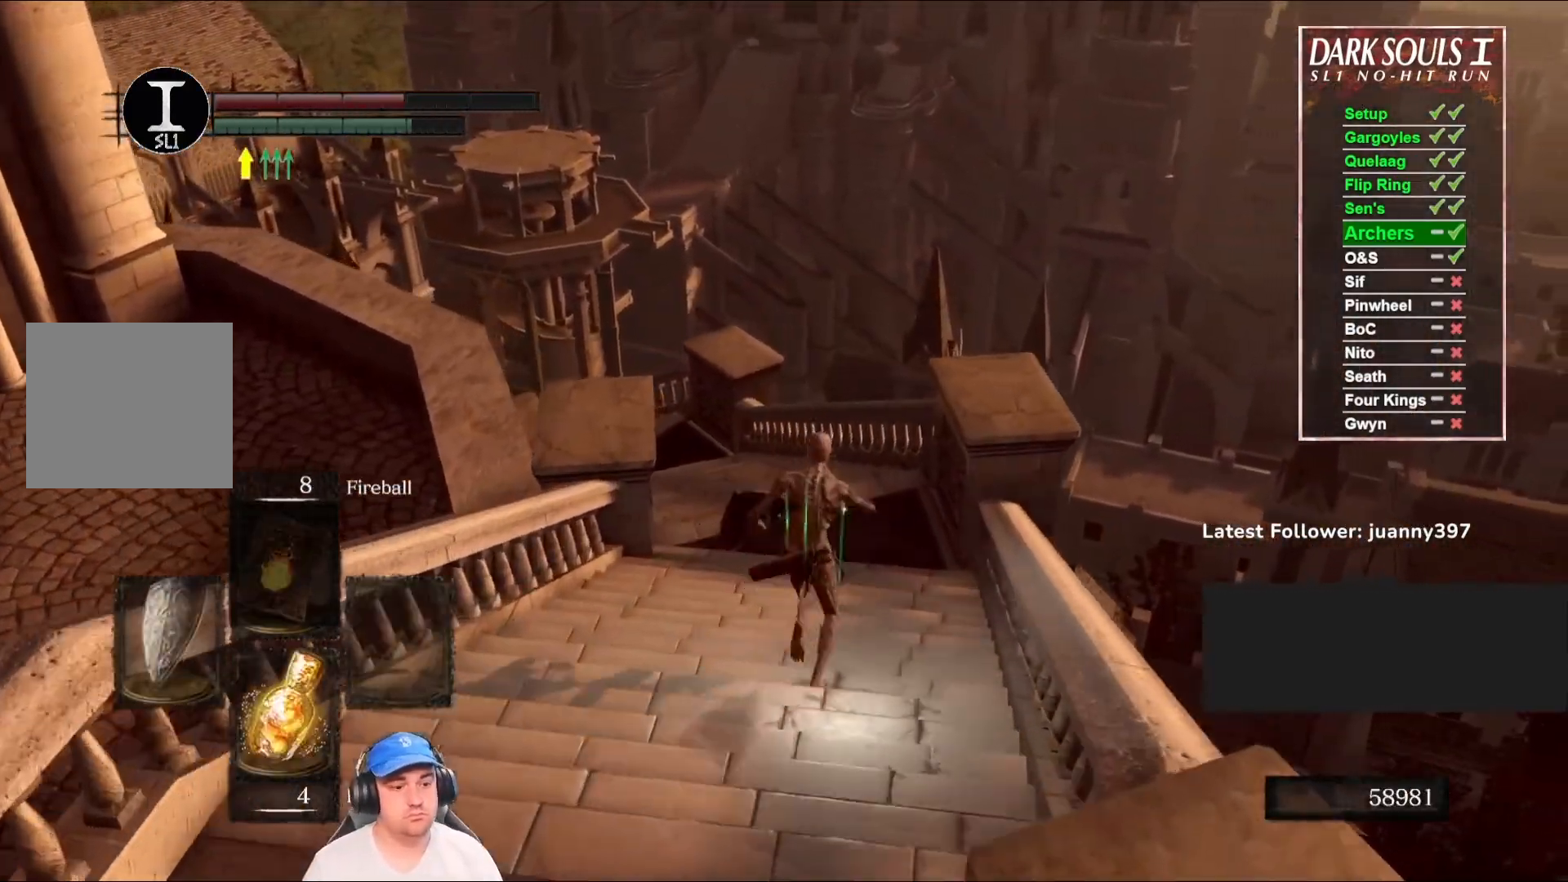
{"buttons": ["B"], "left_stick": "up", "right_stick": "center", "events": []}
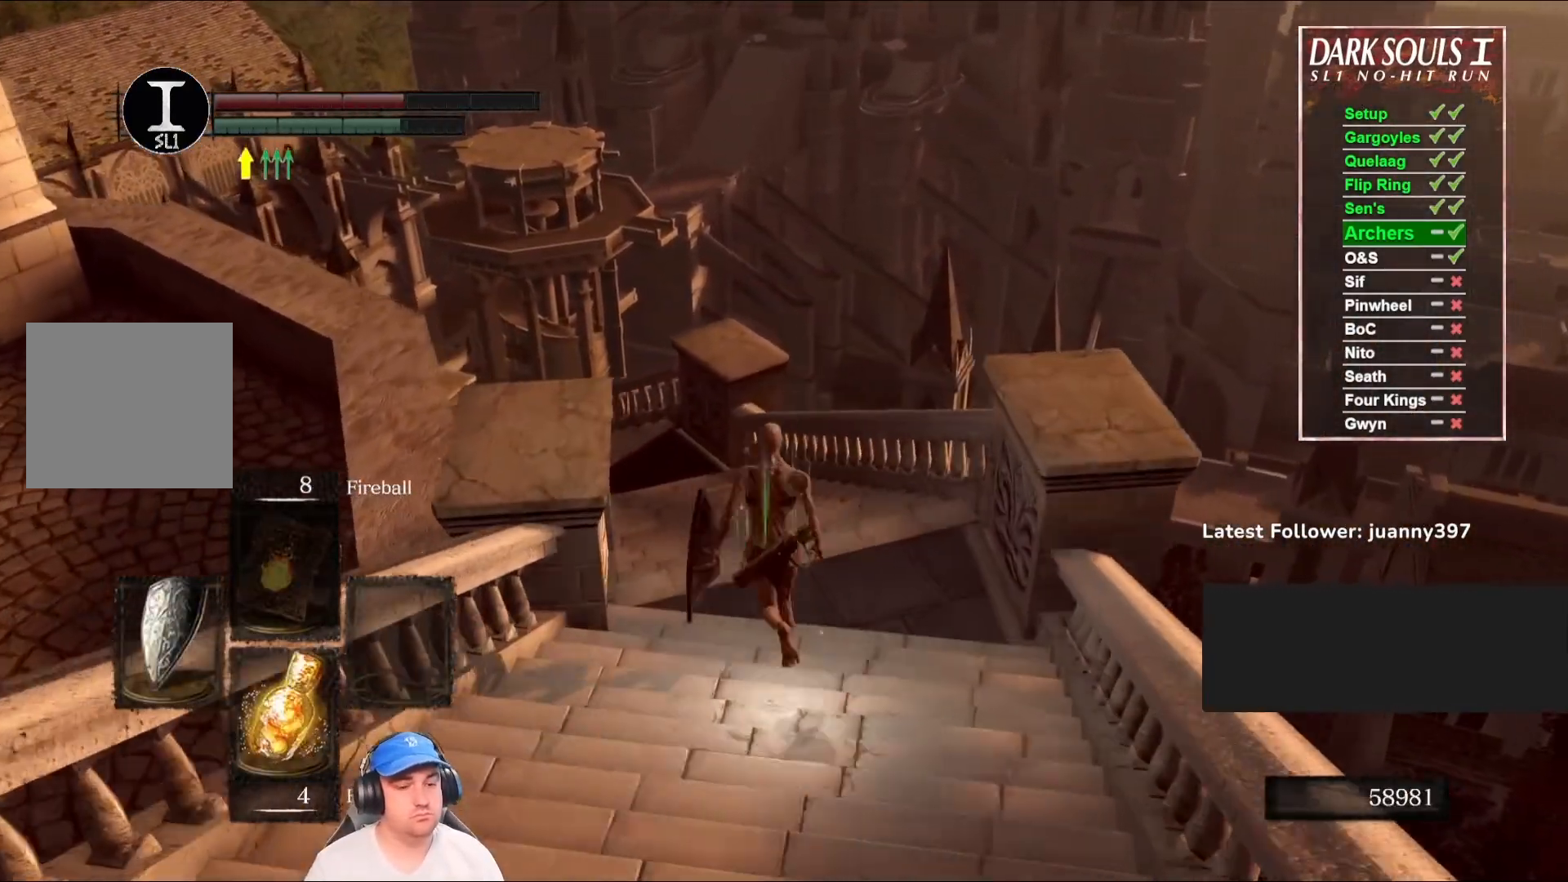
{"buttons": ["B"], "left_stick": "up", "right_stick": "center", "events": []}
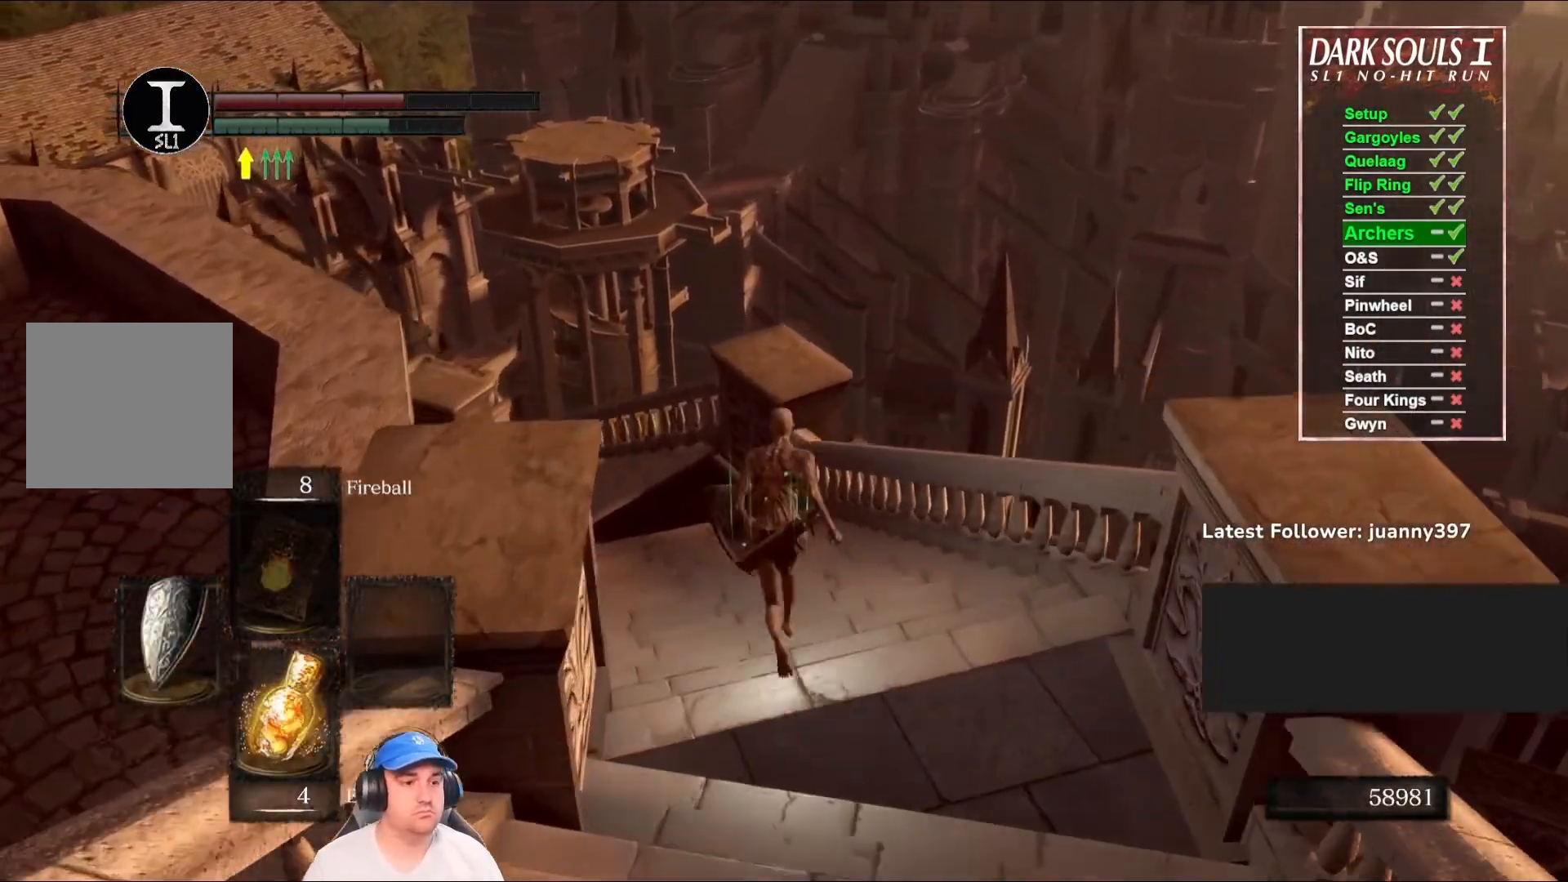
{"buttons": ["B"], "left_stick": "up", "right_stick": "center", "events": [[67, "right_stick", "down-left"], [233, "right_stick", "center"]]}
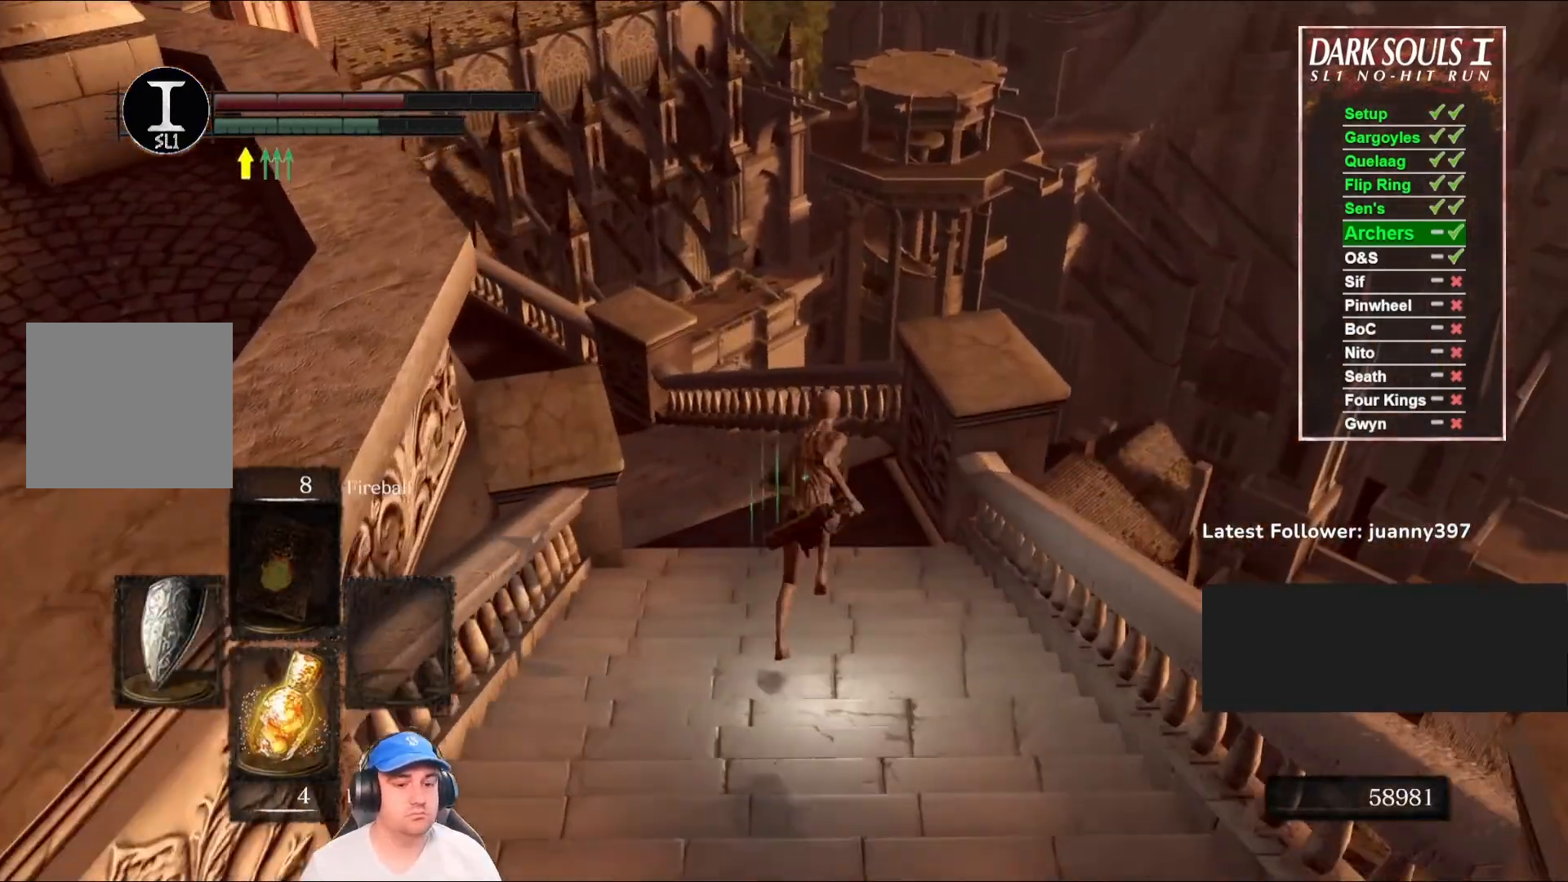
{"buttons": ["B"], "left_stick": "up", "right_stick": "center", "events": [[133, "right_stick", "left"], [333, "right_stick", "center"]]}
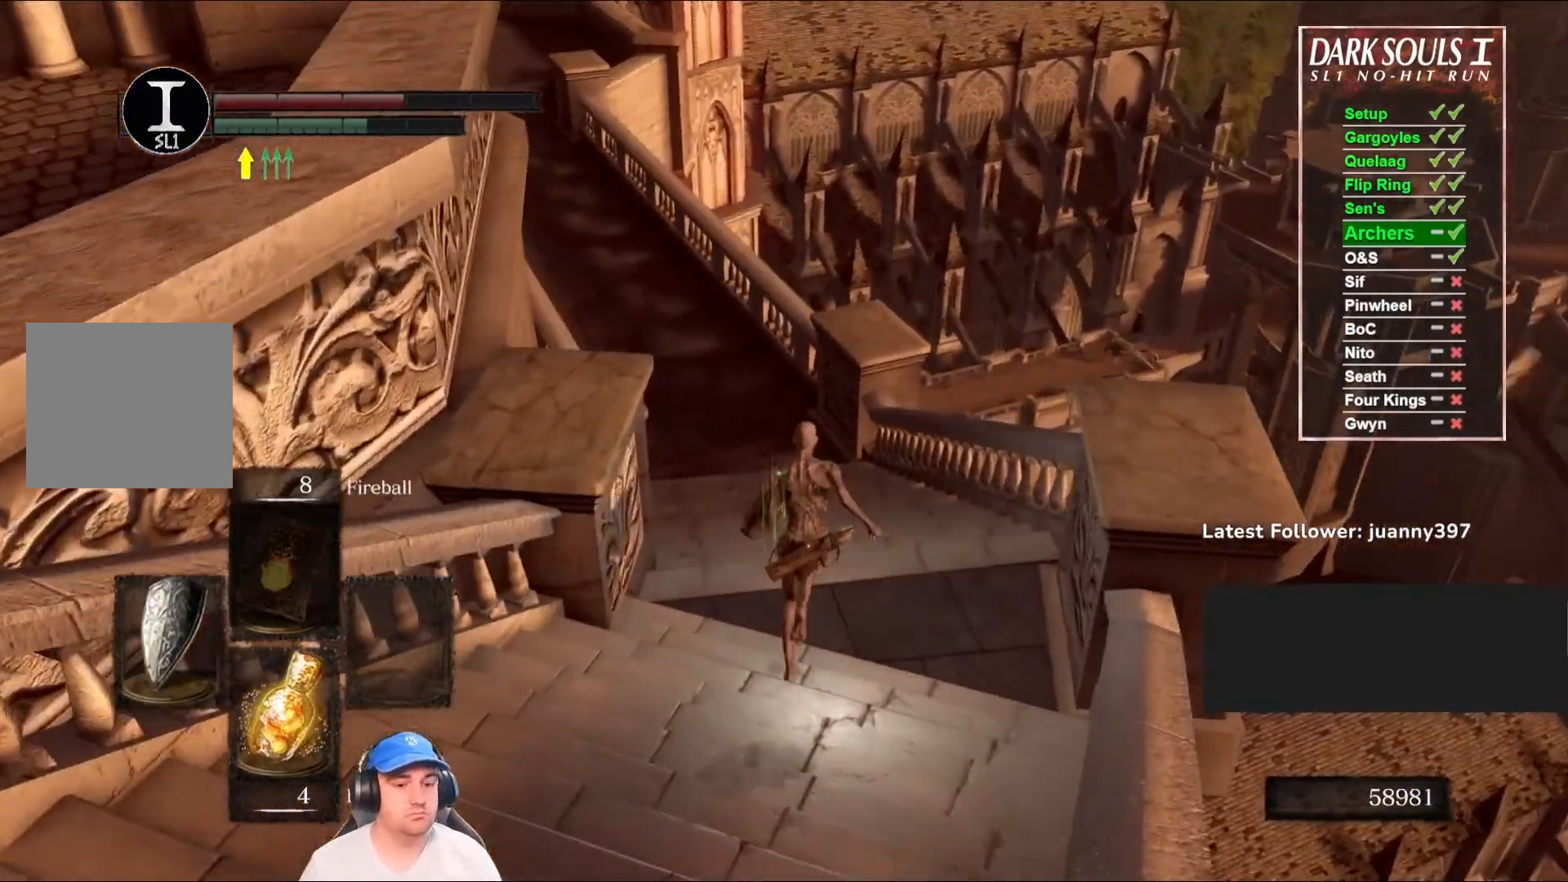
{"buttons": ["B"], "left_stick": "up", "right_stick": "center", "events": [[133, "right_stick", "left"], [233, "right_stick", "center"]]}
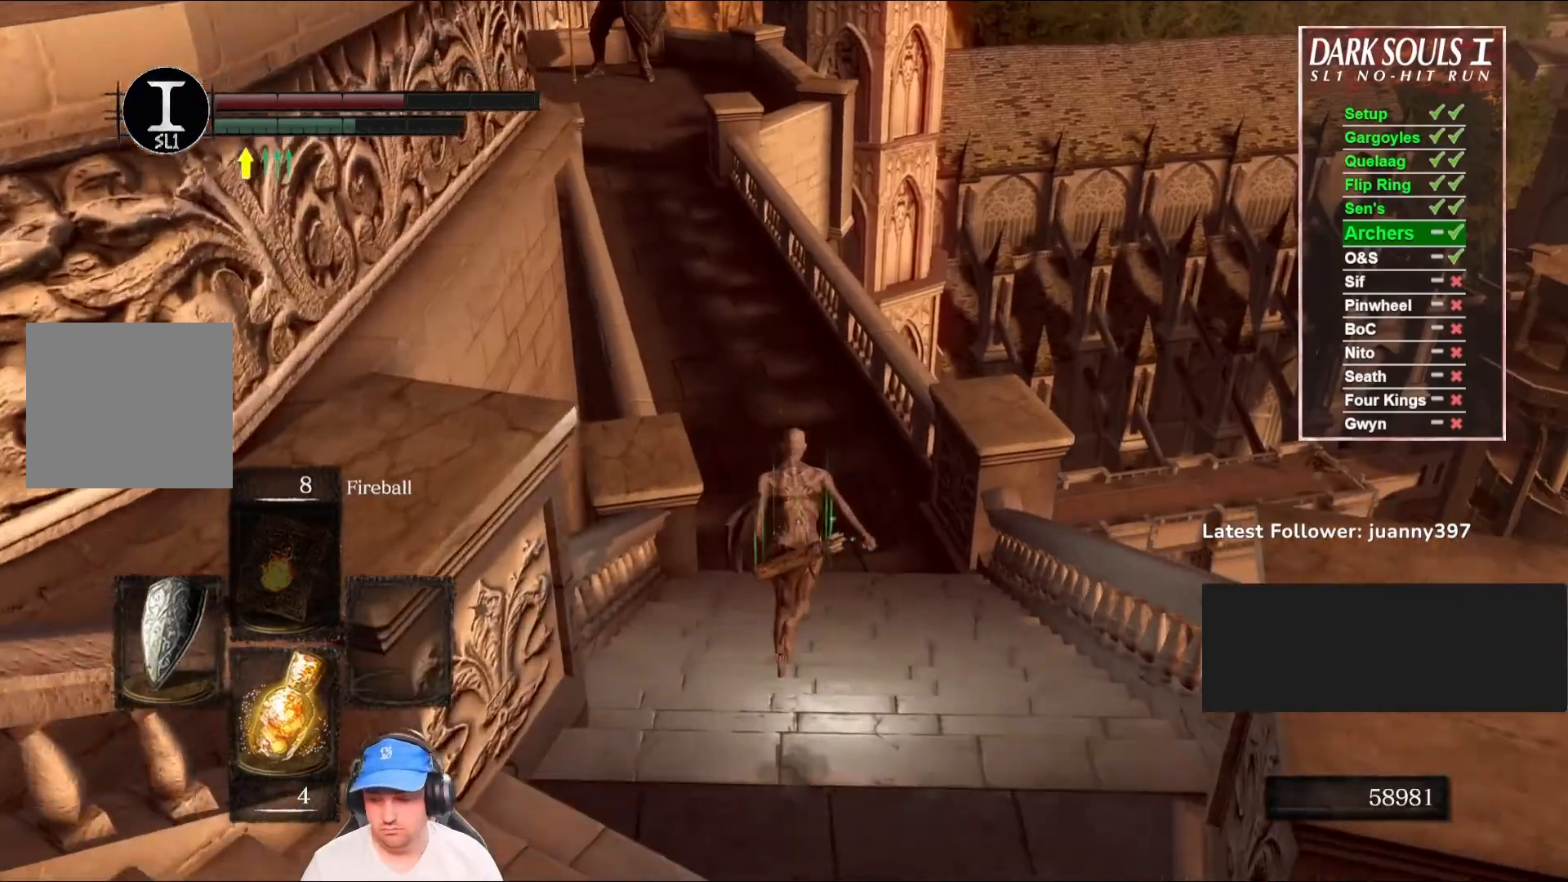
{"buttons": ["B"], "left_stick": "up", "right_stick": "center", "events": []}
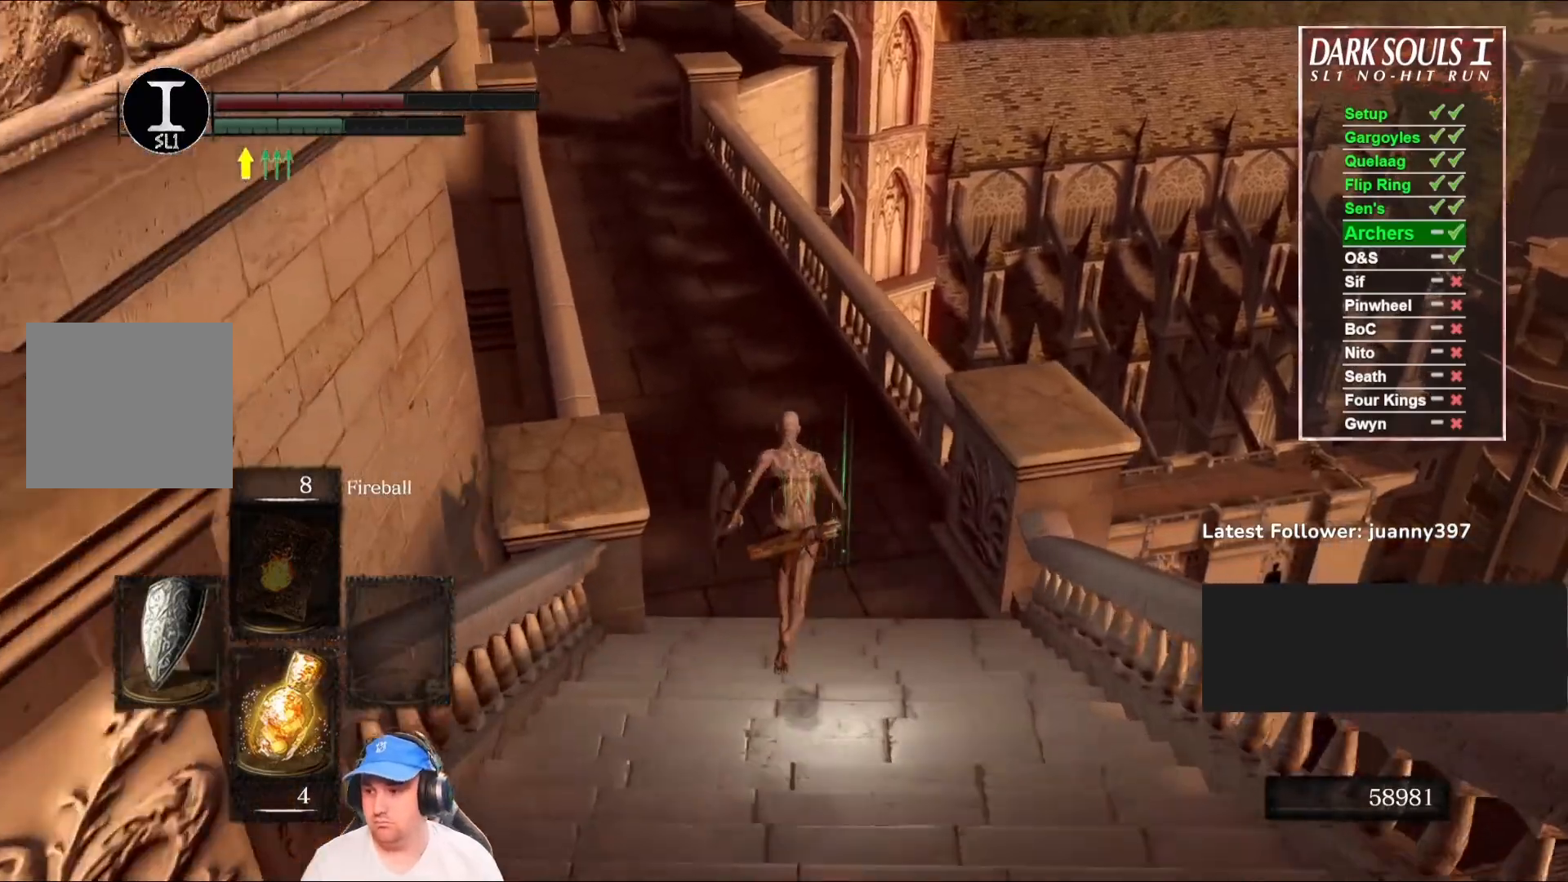
{"buttons": ["B"], "left_stick": "up", "right_stick": "center", "events": []}
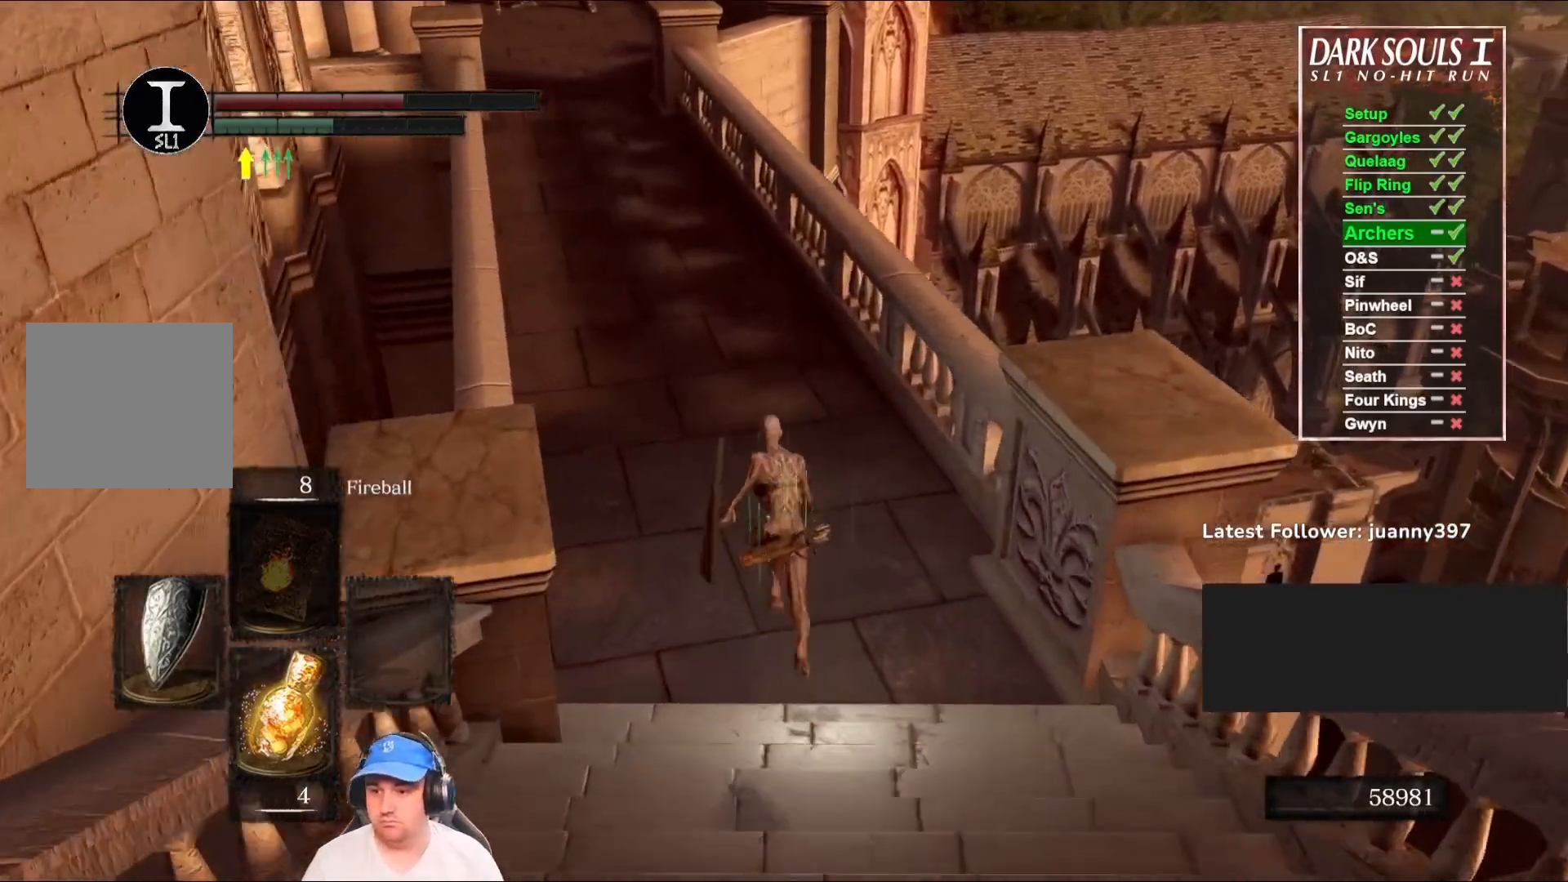
{"buttons": [], "left_stick": "up", "right_stick": "center", "events": [[167, "right_stick", "down-left"], [333, "B", "up"], [333, "right_stick", "center"]]}
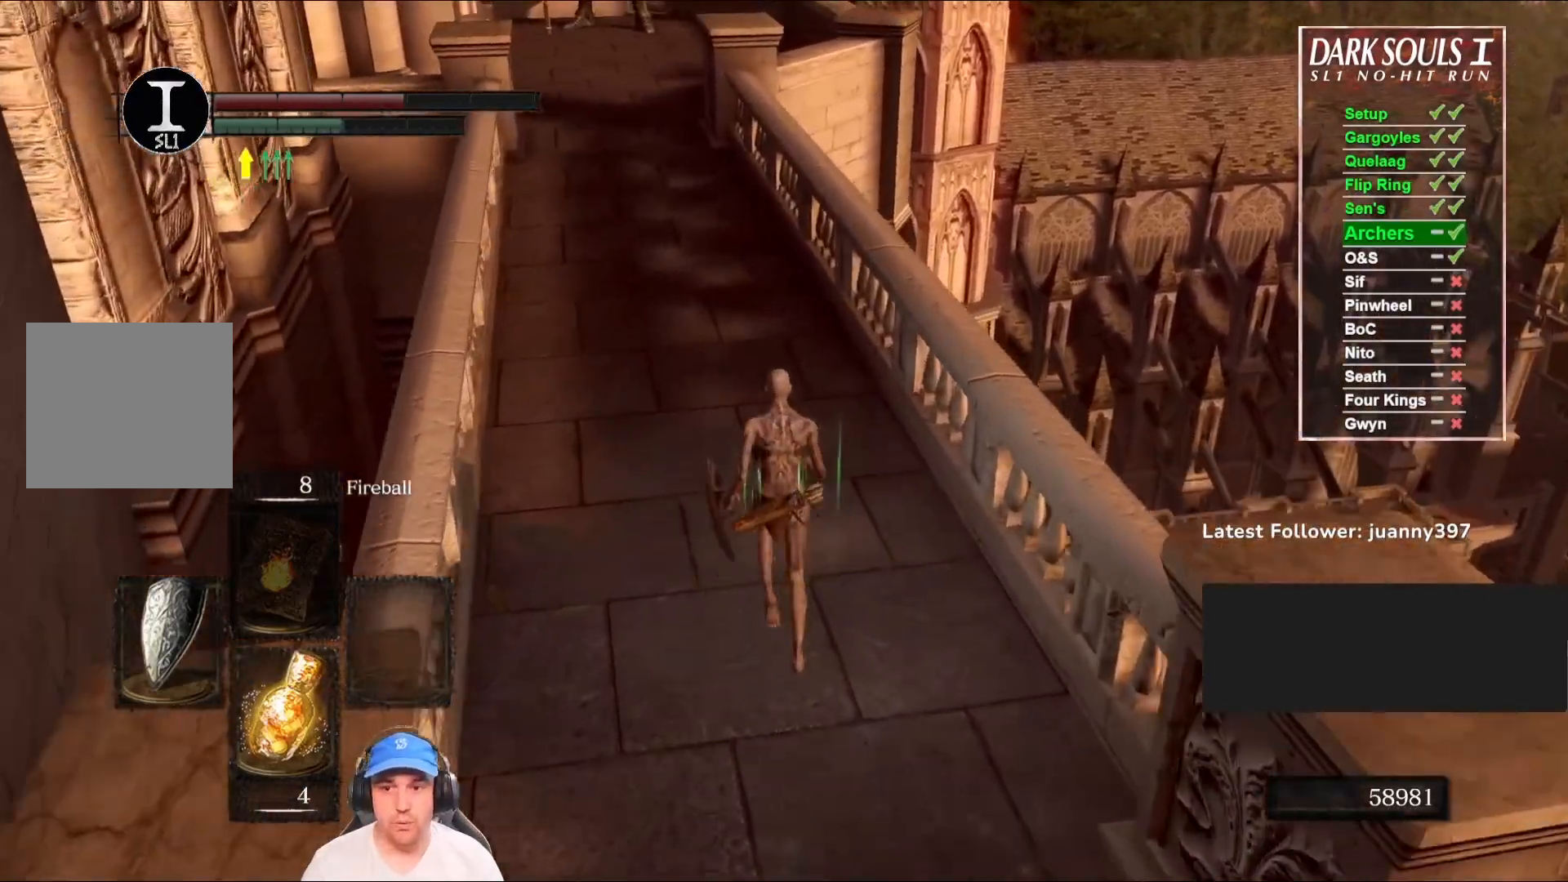
{"buttons": ["B"], "left_stick": "up", "right_stick": "center", "events": [[167, "B", "down"]]}
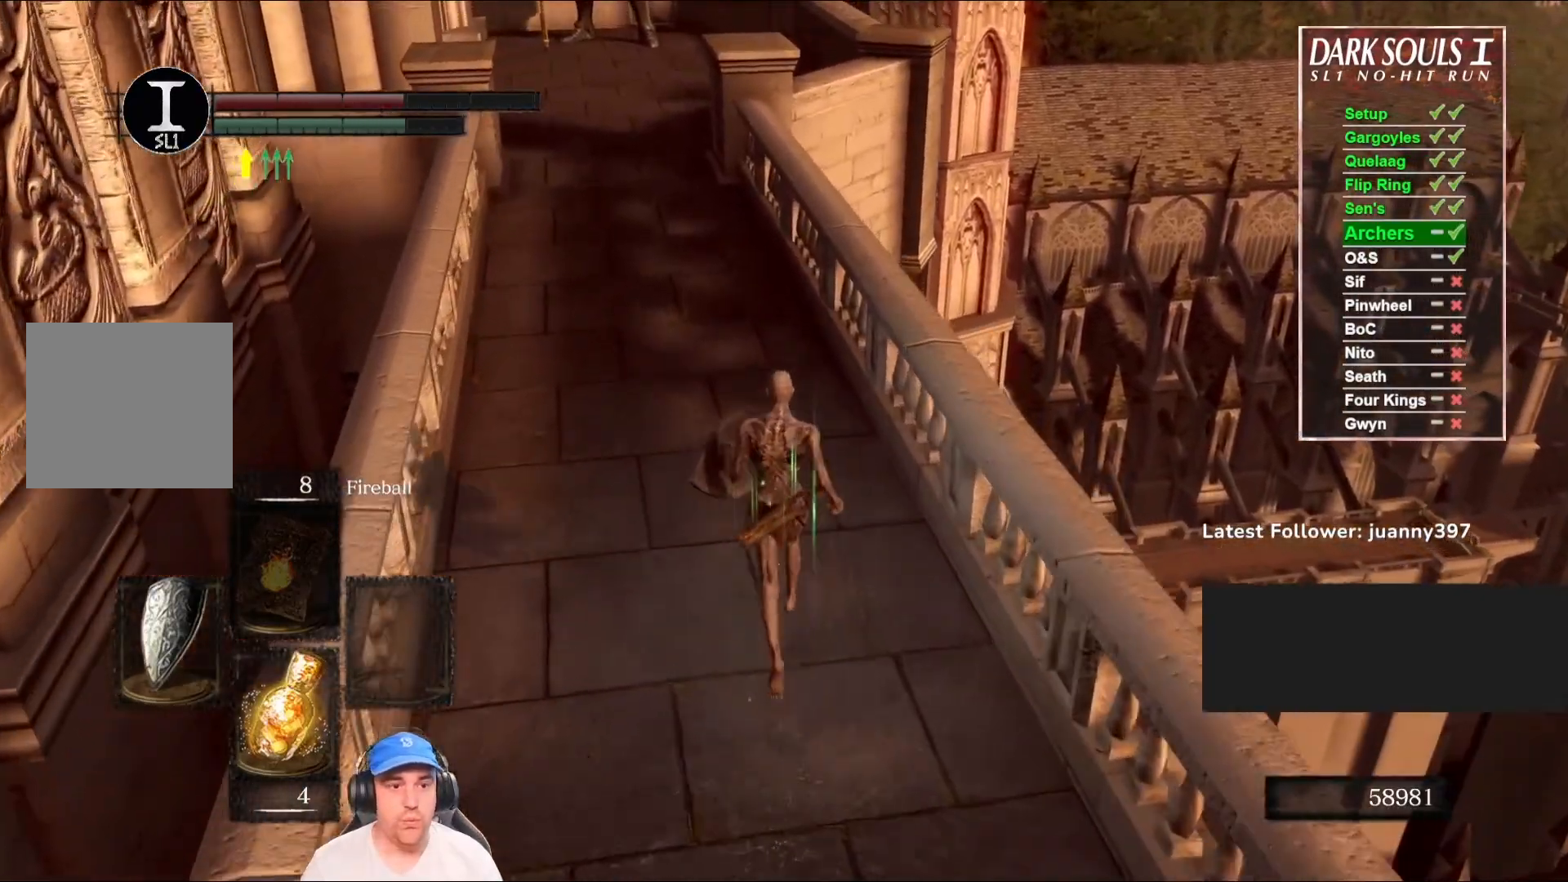
{"buttons": ["B"], "left_stick": "up", "right_stick": "center", "events": [[67, "right_stick", "left"], [233, "right_stick", "center"]]}
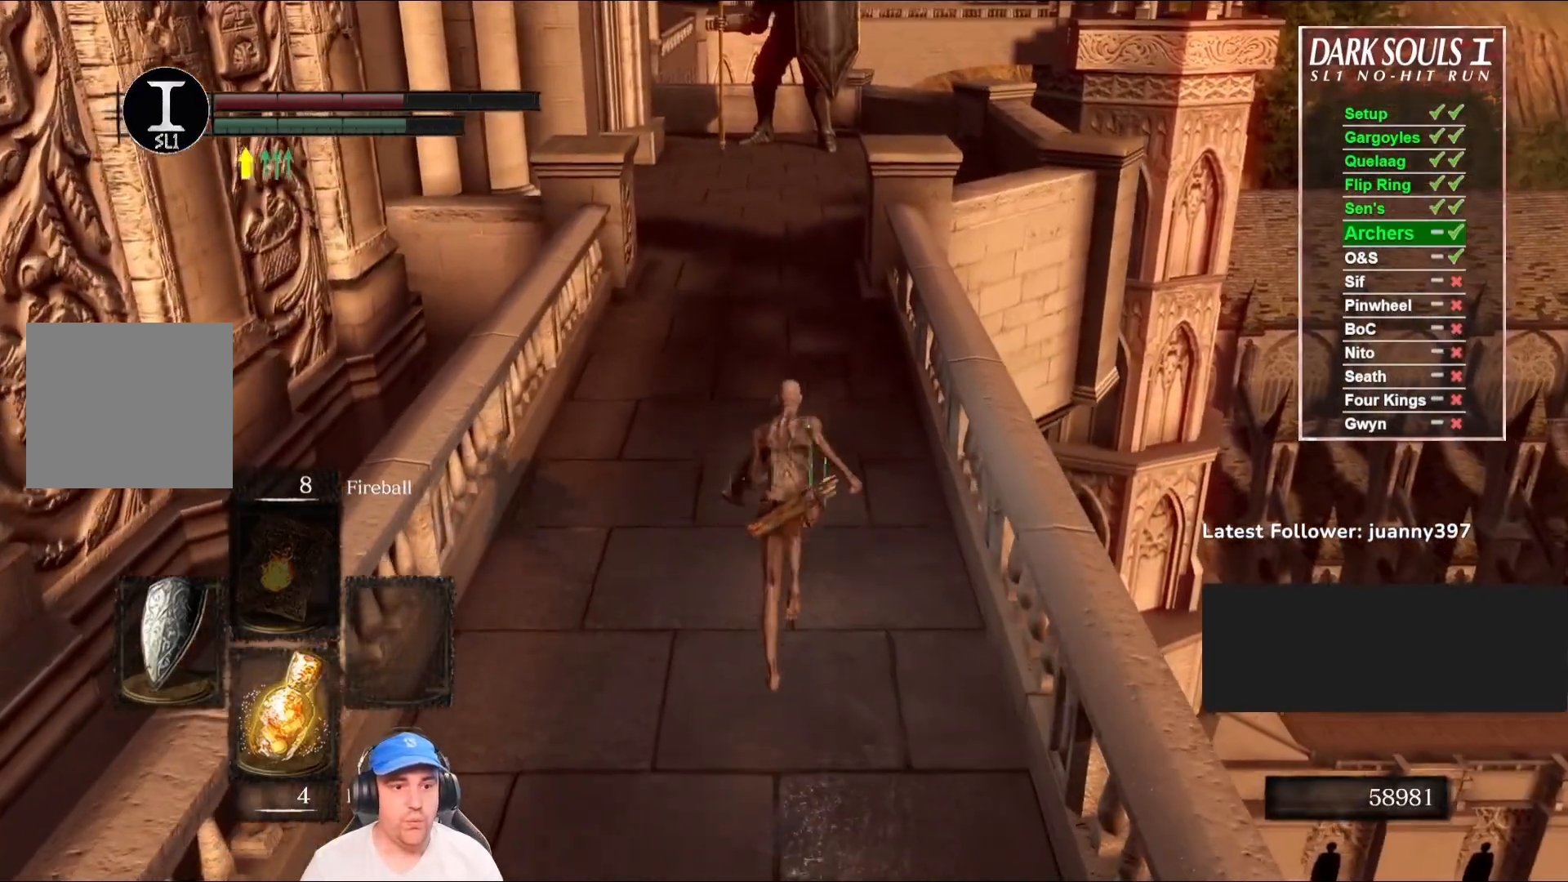
{"buttons": ["B"], "left_stick": "up", "right_stick": "center", "events": []}
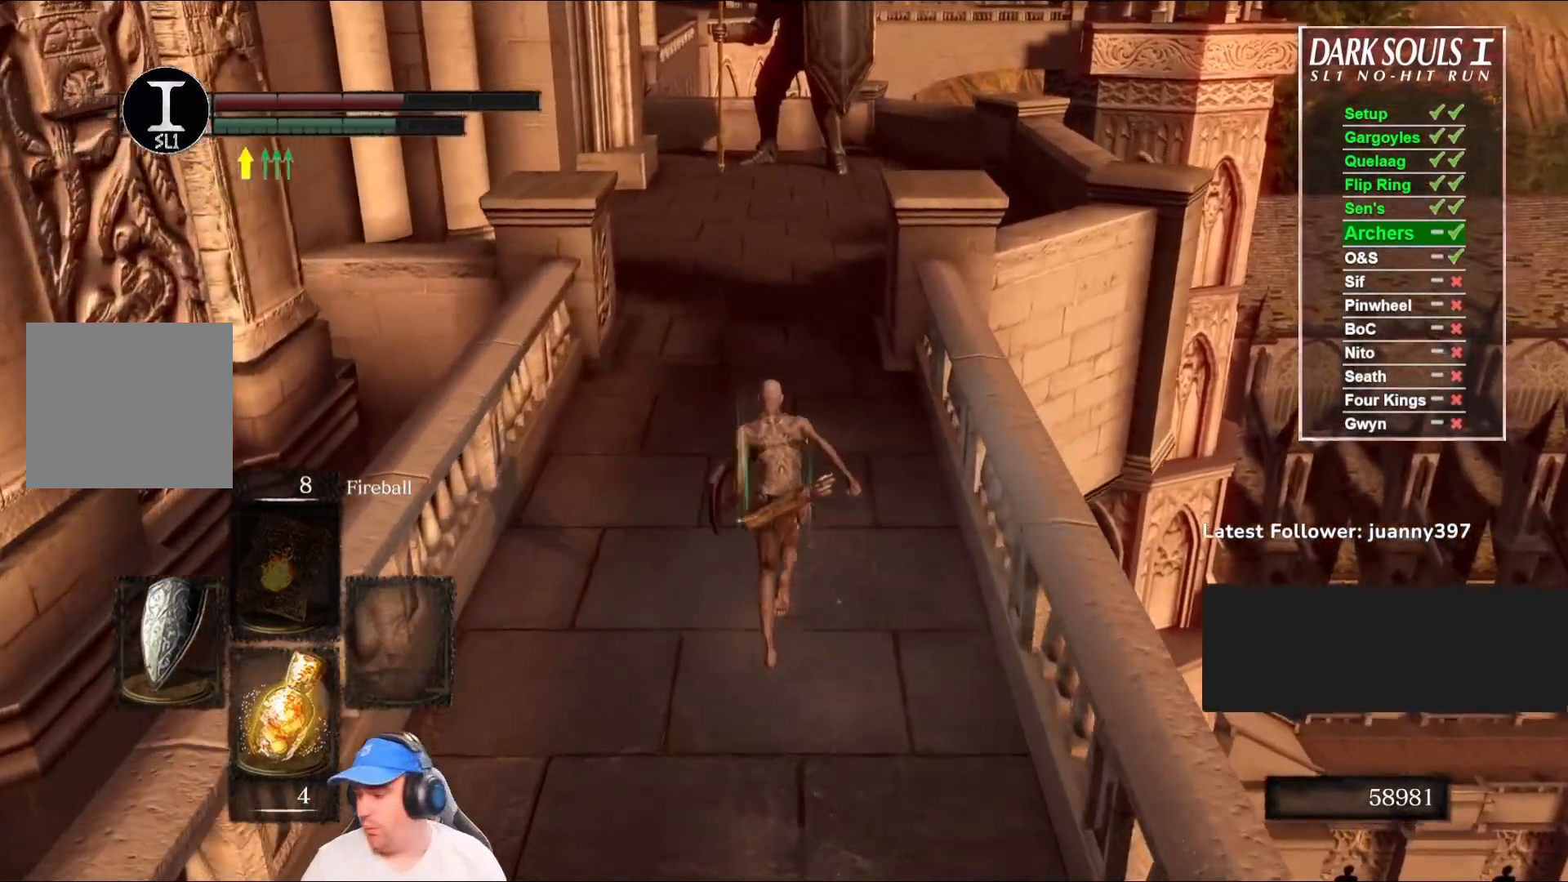
{"buttons": ["B"], "left_stick": "up", "right_stick": "center", "events": []}
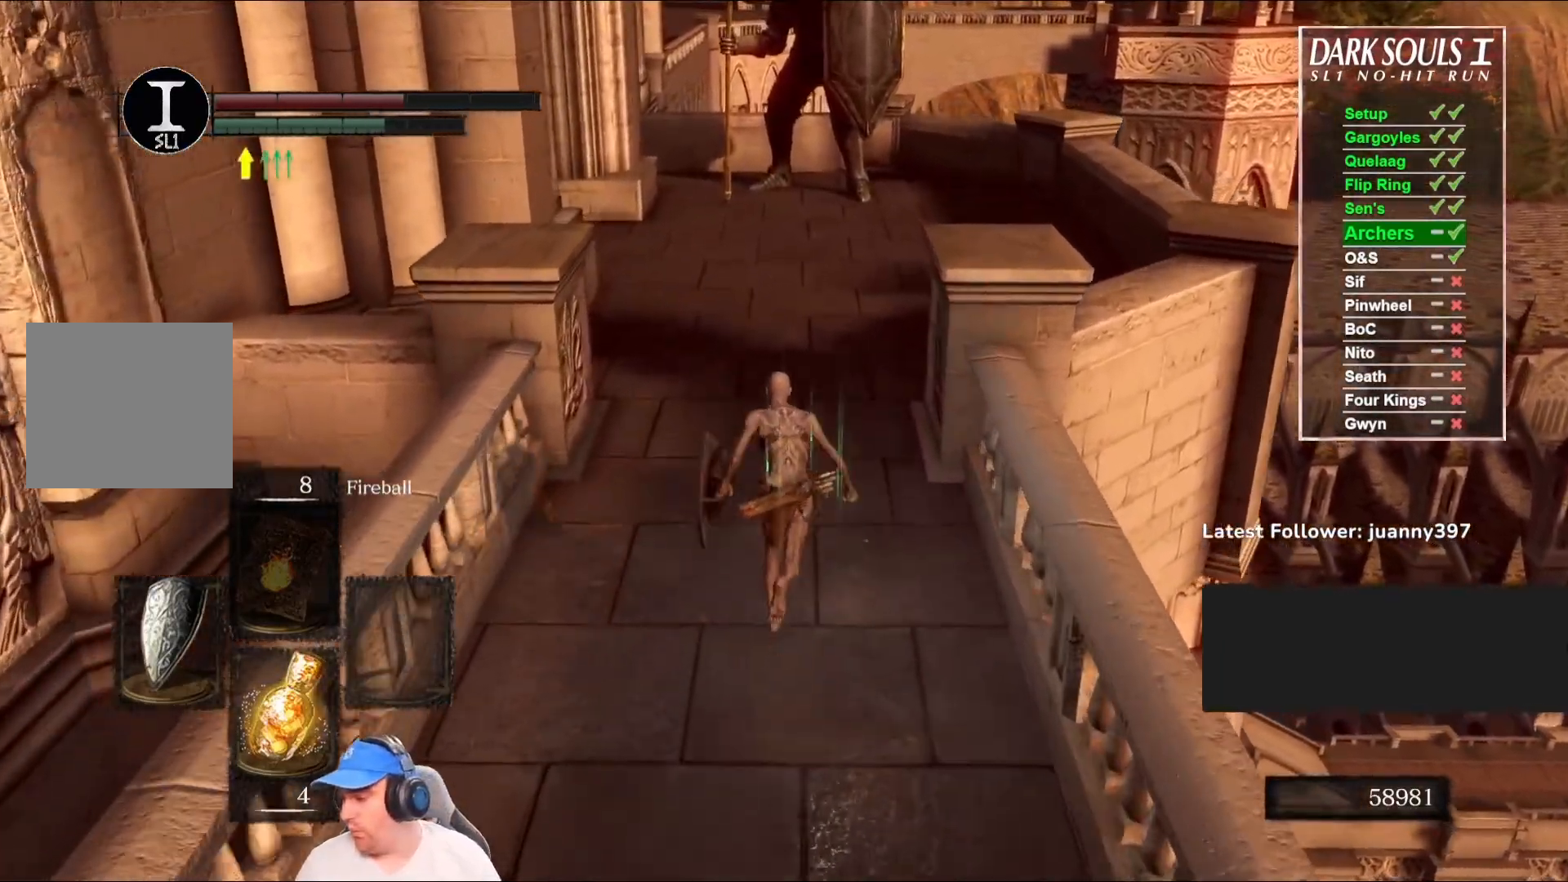
{"buttons": ["B"], "left_stick": "up", "right_stick": "center", "events": []}
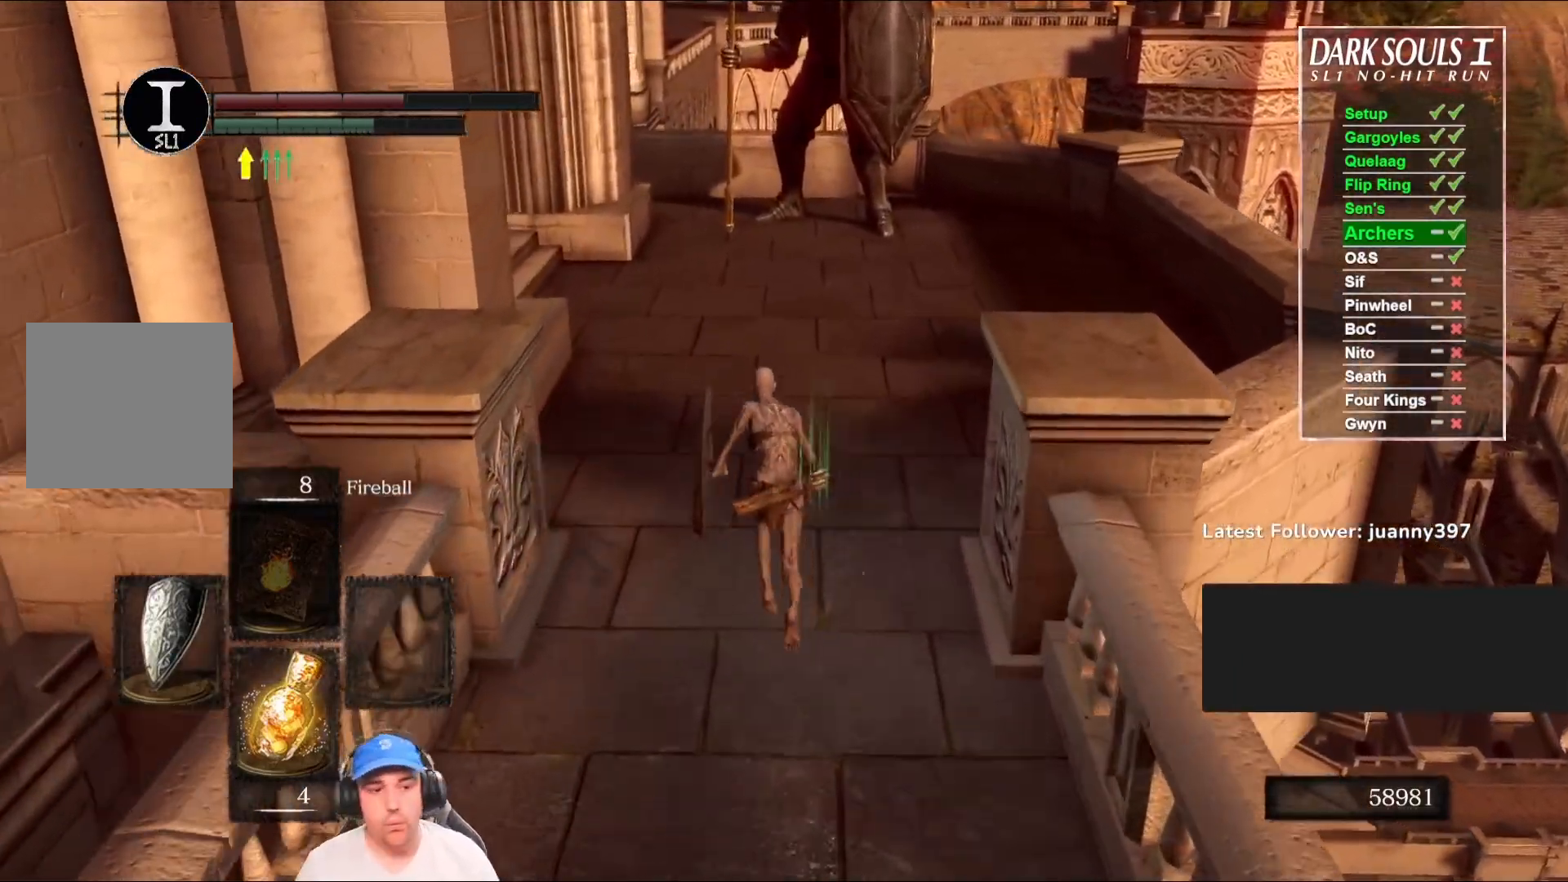
{"buttons": ["B"], "left_stick": "up", "right_stick": "left", "events": [[400, "right_stick", "left"]]}
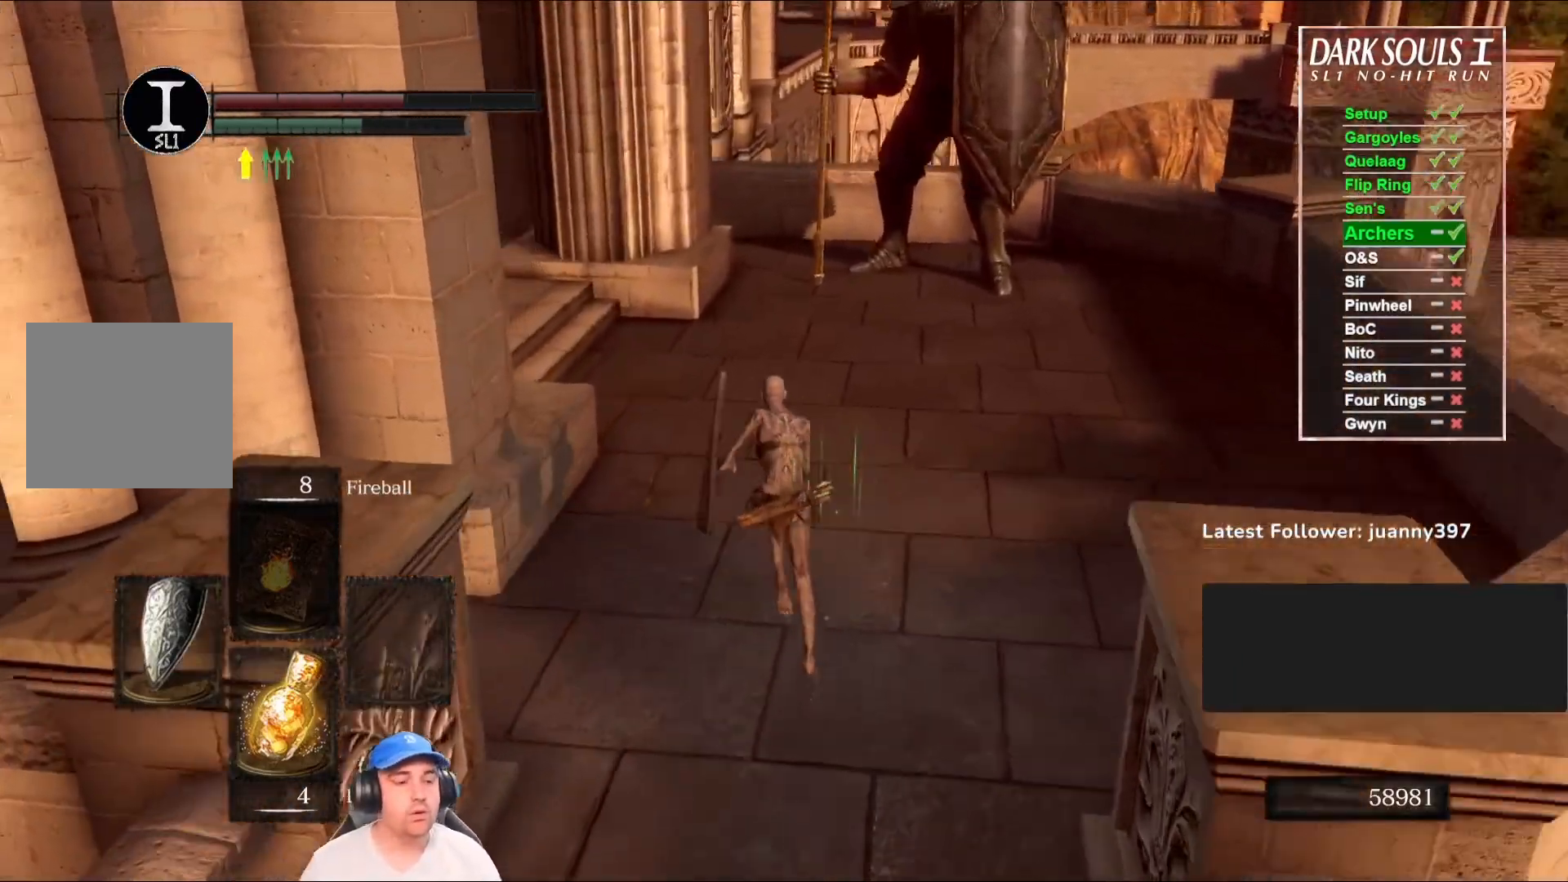
{"buttons": ["B"], "left_stick": "up", "right_stick": "center", "events": [[67, "right_stick", "center"], [267, "right_stick", "left"], [433, "right_stick", "center"]]}
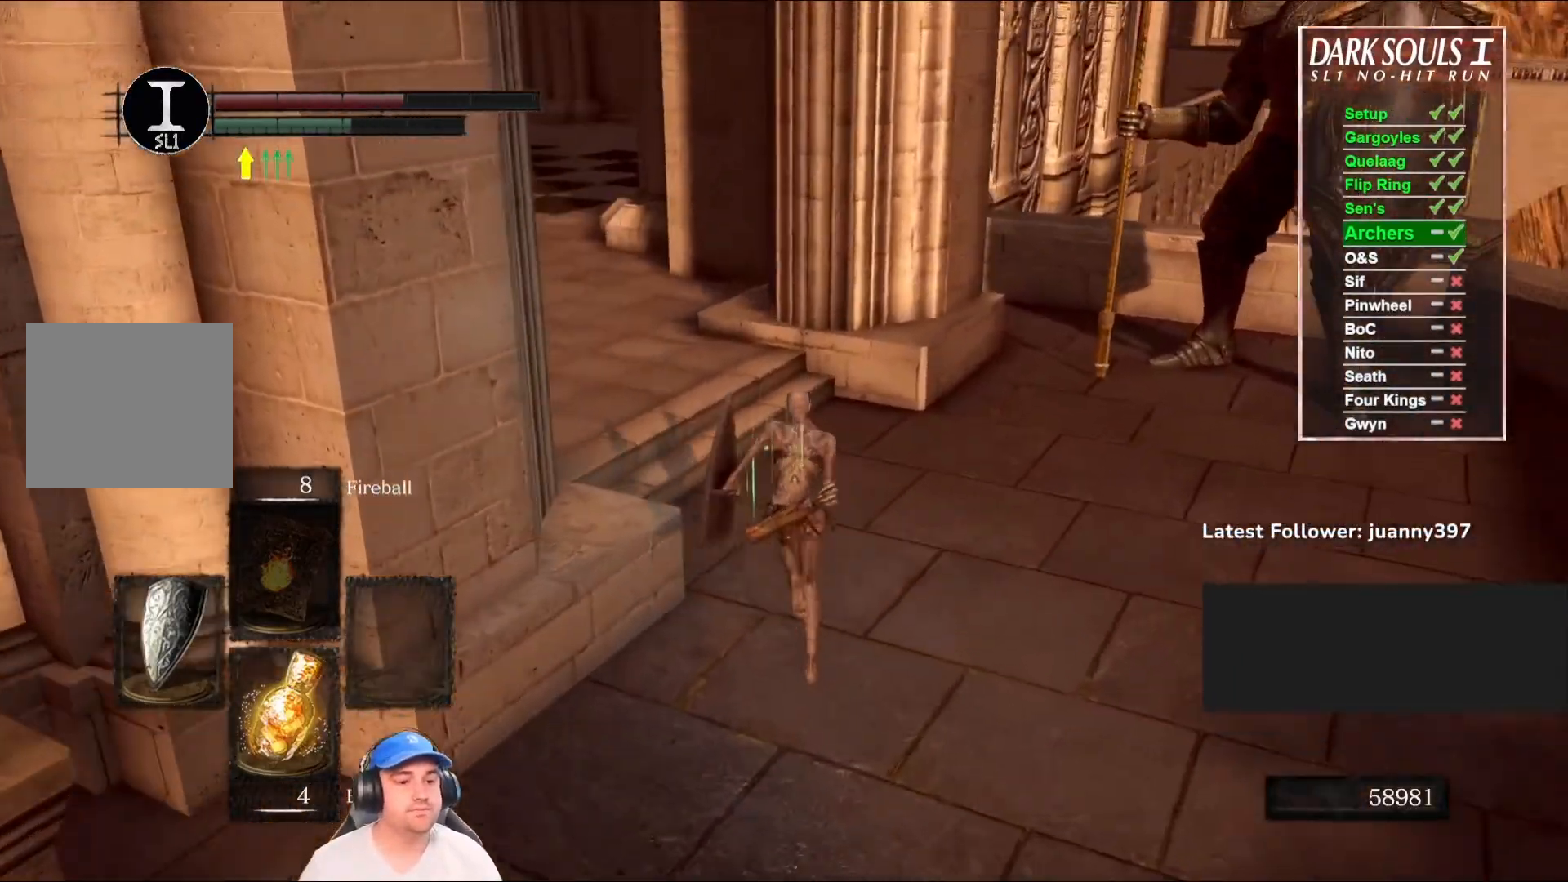
{"buttons": ["B"], "left_stick": "up", "right_stick": "center", "events": [[100, "right_stick", "left"], [200, "right_stick", "center"]]}
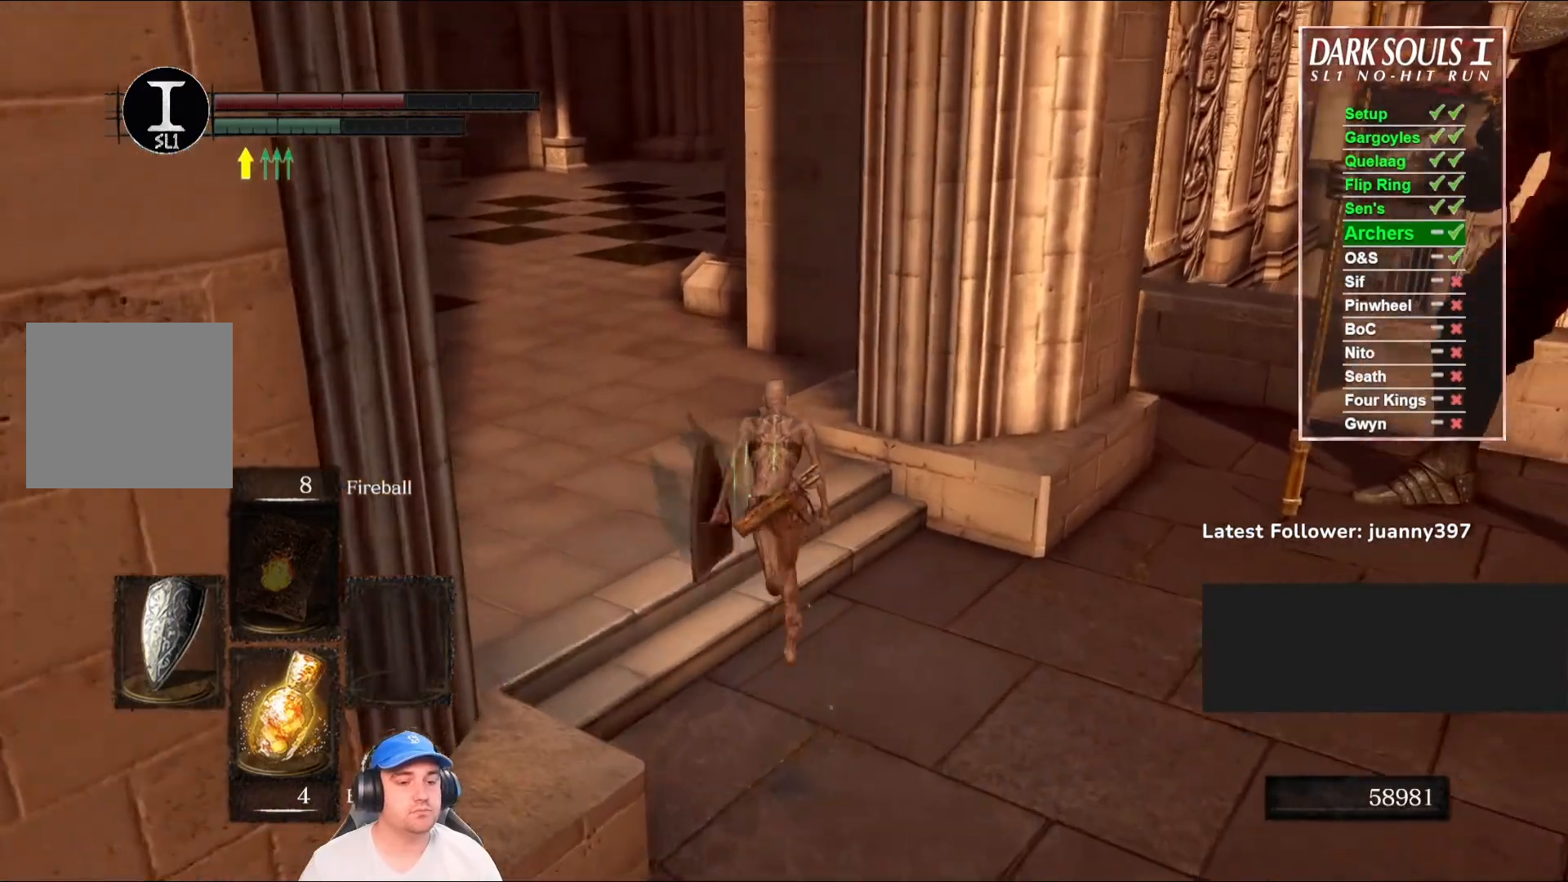
{"buttons": ["B"], "left_stick": "up", "right_stick": "center", "events": []}